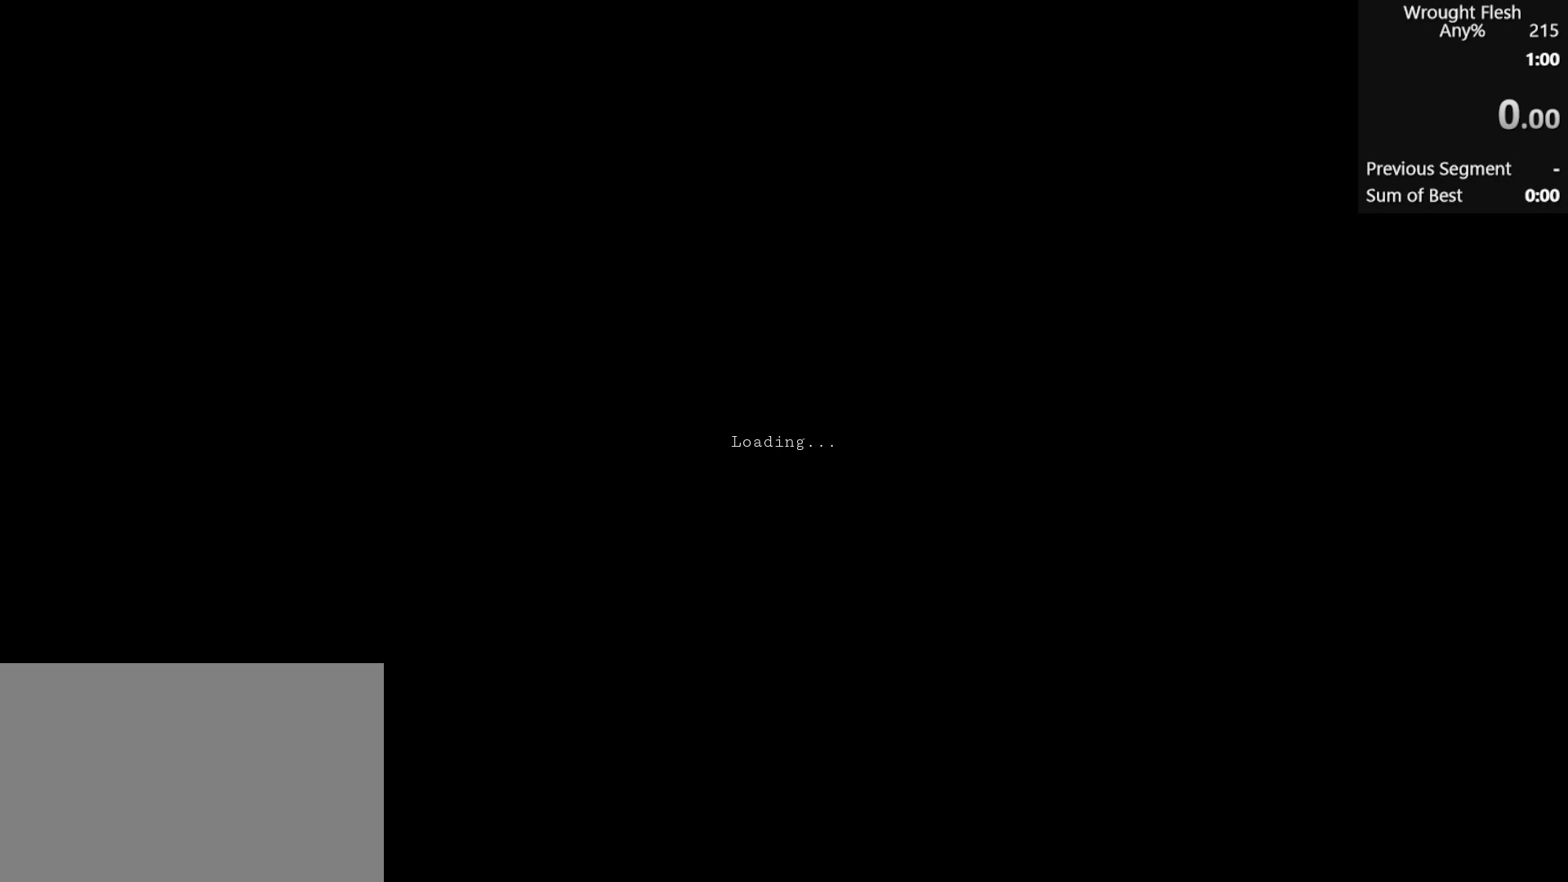
Gameplay with keyboard and mouse; each line is a JSON object with the keys and mouse buttons held at the frame after it. "events" lists presses ("down") and releases ("up") of "1", "2", "3", "4", "5", "a", "alt", "c", "ctrl", "d", "e", "f", "q", "r", "s", "shift", "space", "tab", "v", "w", "x", "z", "mouse_left", "mouse_middle", "mouse_right", "mouse_wheel_up" and "mouse_wheel_down" between this image and that frame as [ms after this image, input, new state], when the widget could be followed in between. "mouse_left", "mouse_middle", "mouse_right", "mouse_wheel_up", "mouse_wheel_down" = the "left", "middle", "right", "wheel_up", "wheel_down" buttons of the "mouse" list. No other keys are recorded. Mouse movement is not recorded.
{"keys": [], "mouse": [], "events": [[33, "mouse_left", "up"], [317, "mouse_left", "down"], [450, "mouse_left", "up"]]}
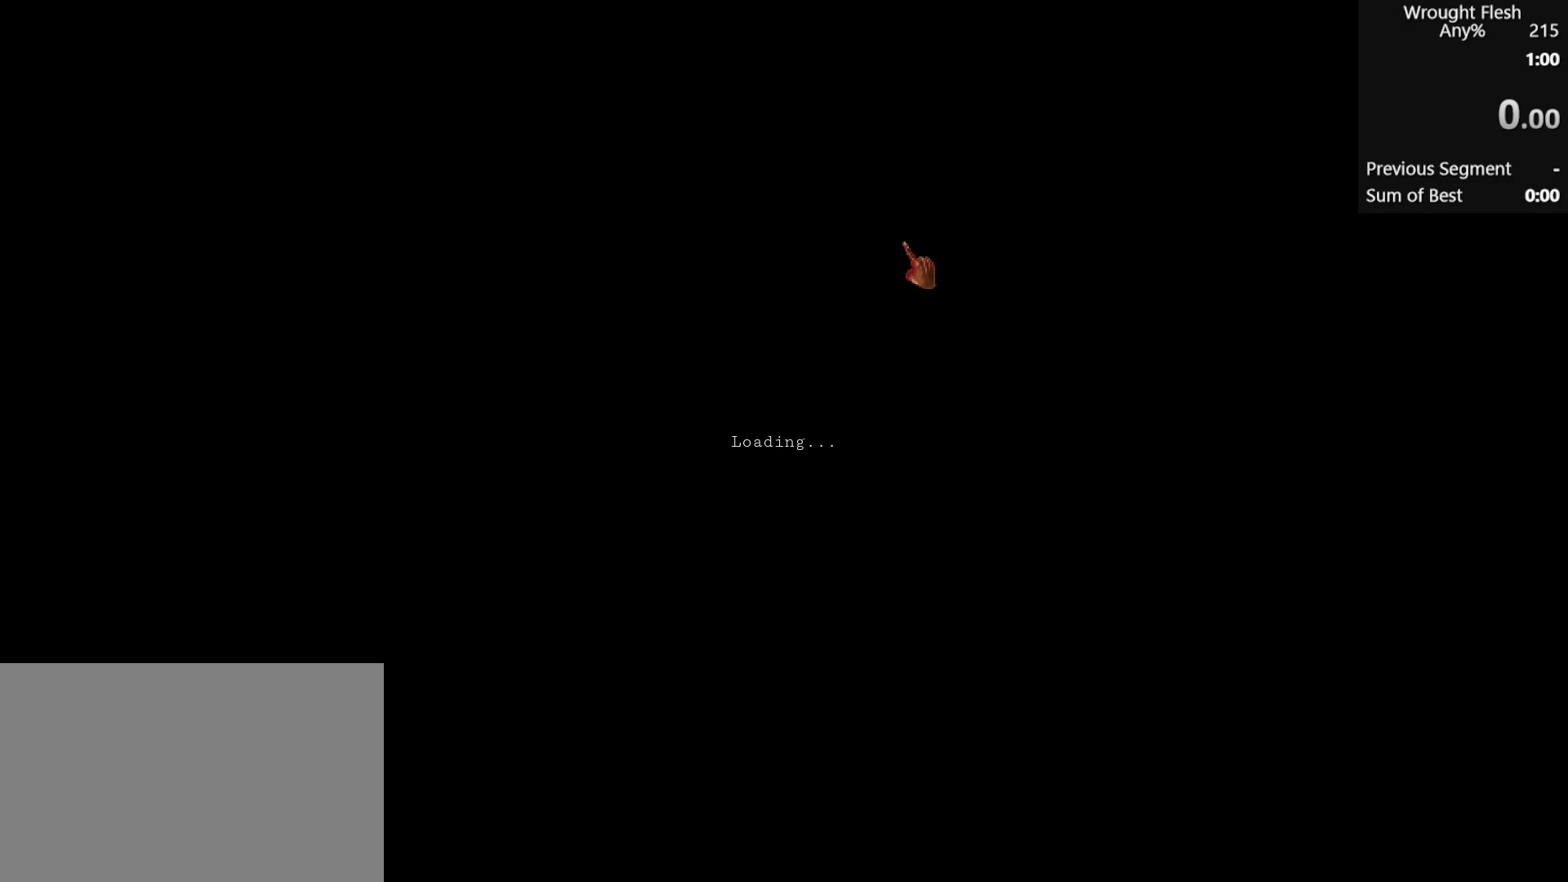
{"keys": [], "mouse": [], "events": []}
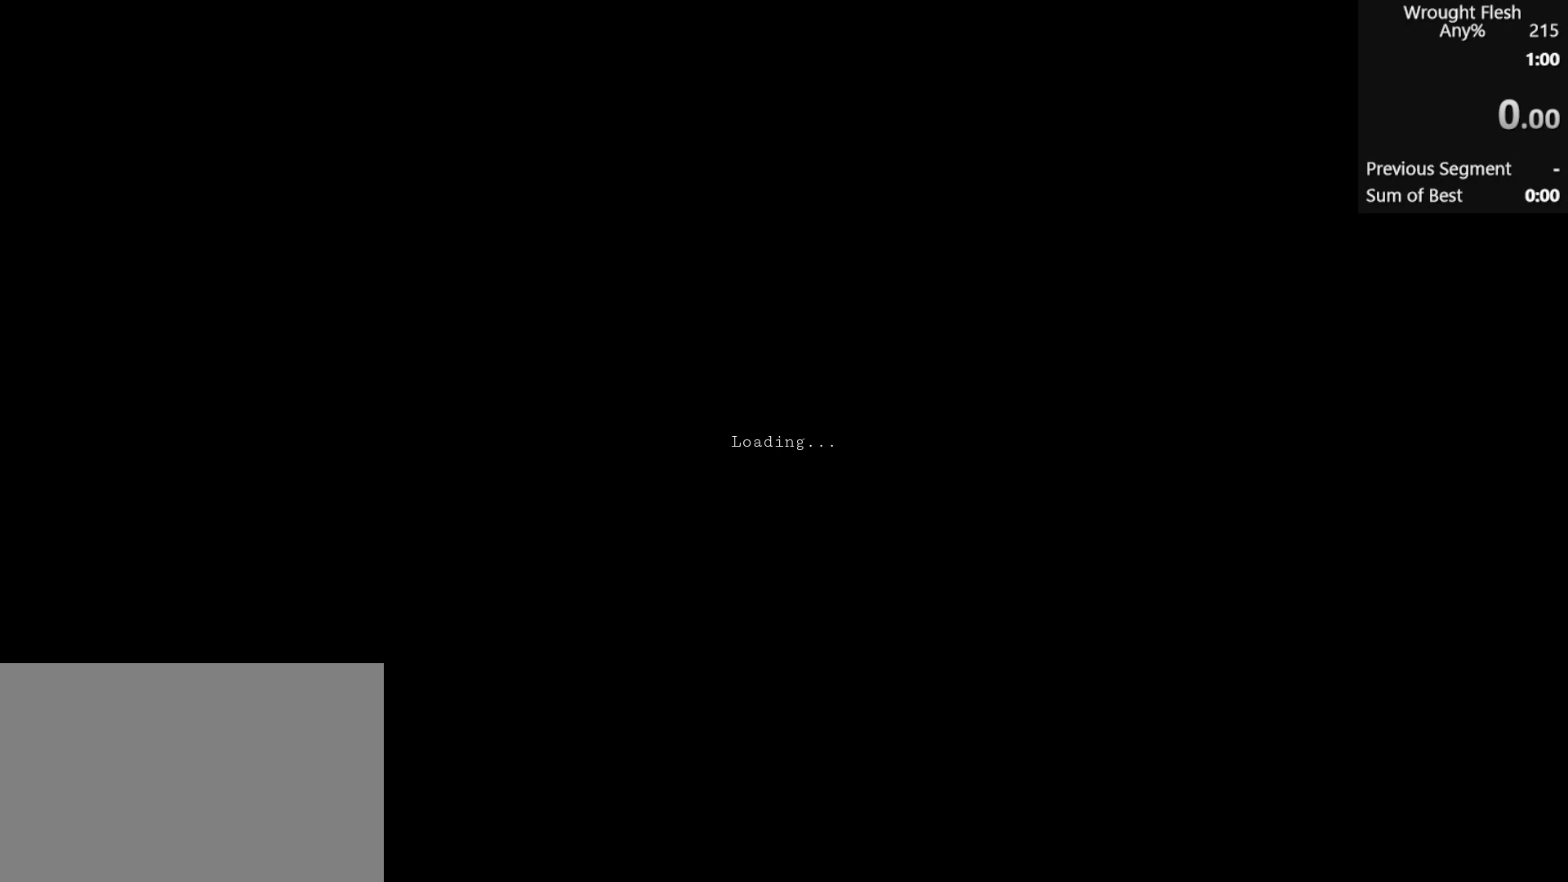
{"keys": [], "mouse": [], "events": []}
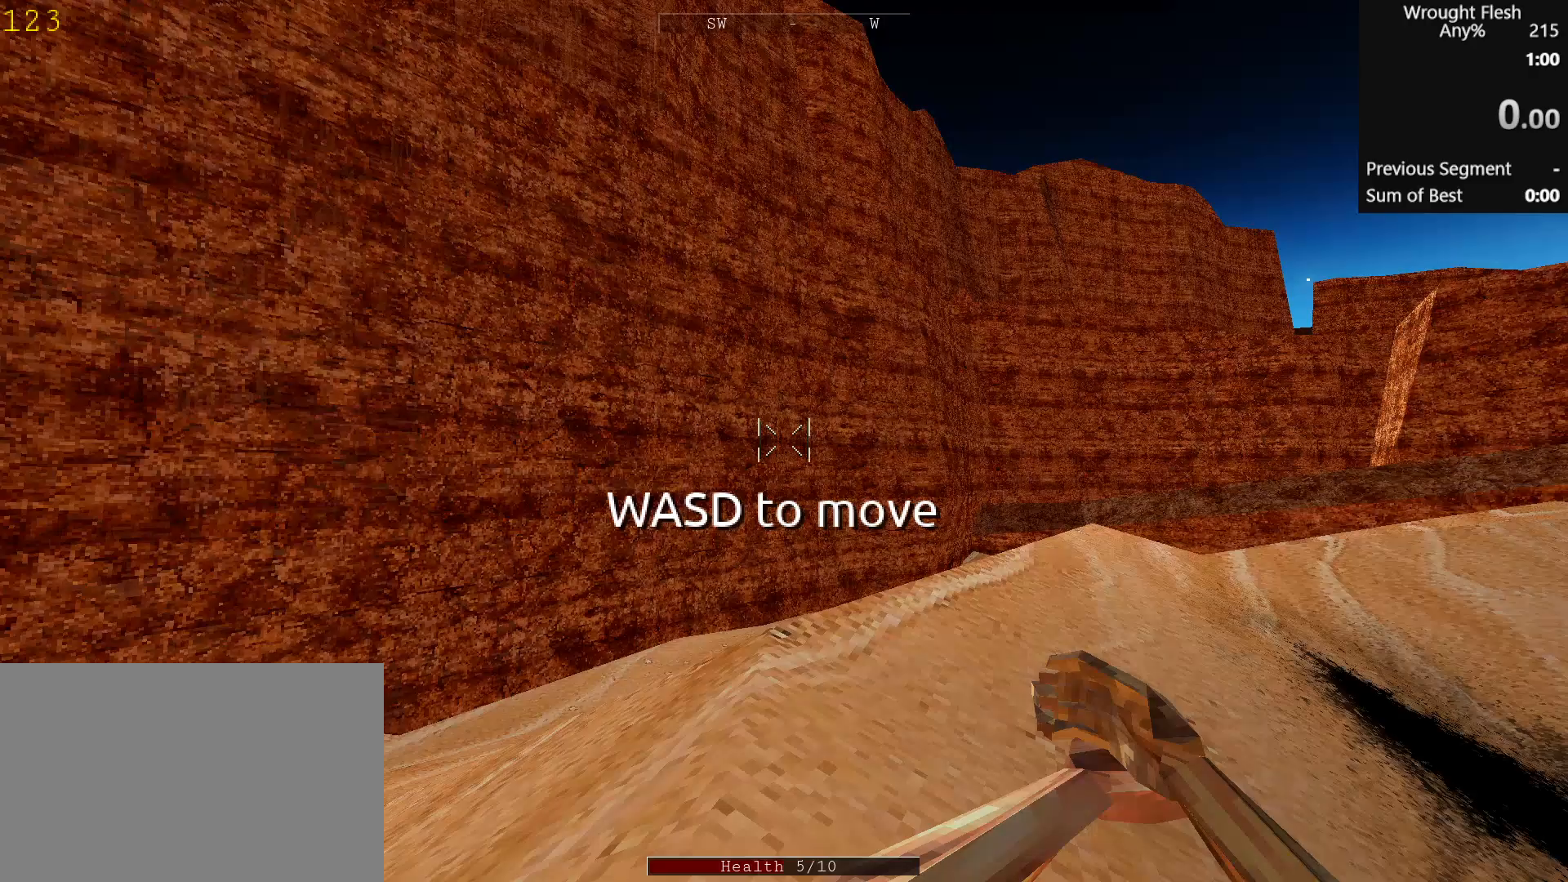
{"keys": ["space", "w"], "mouse": [], "events": [[433, "space", "down"], [433, "w", "down"]]}
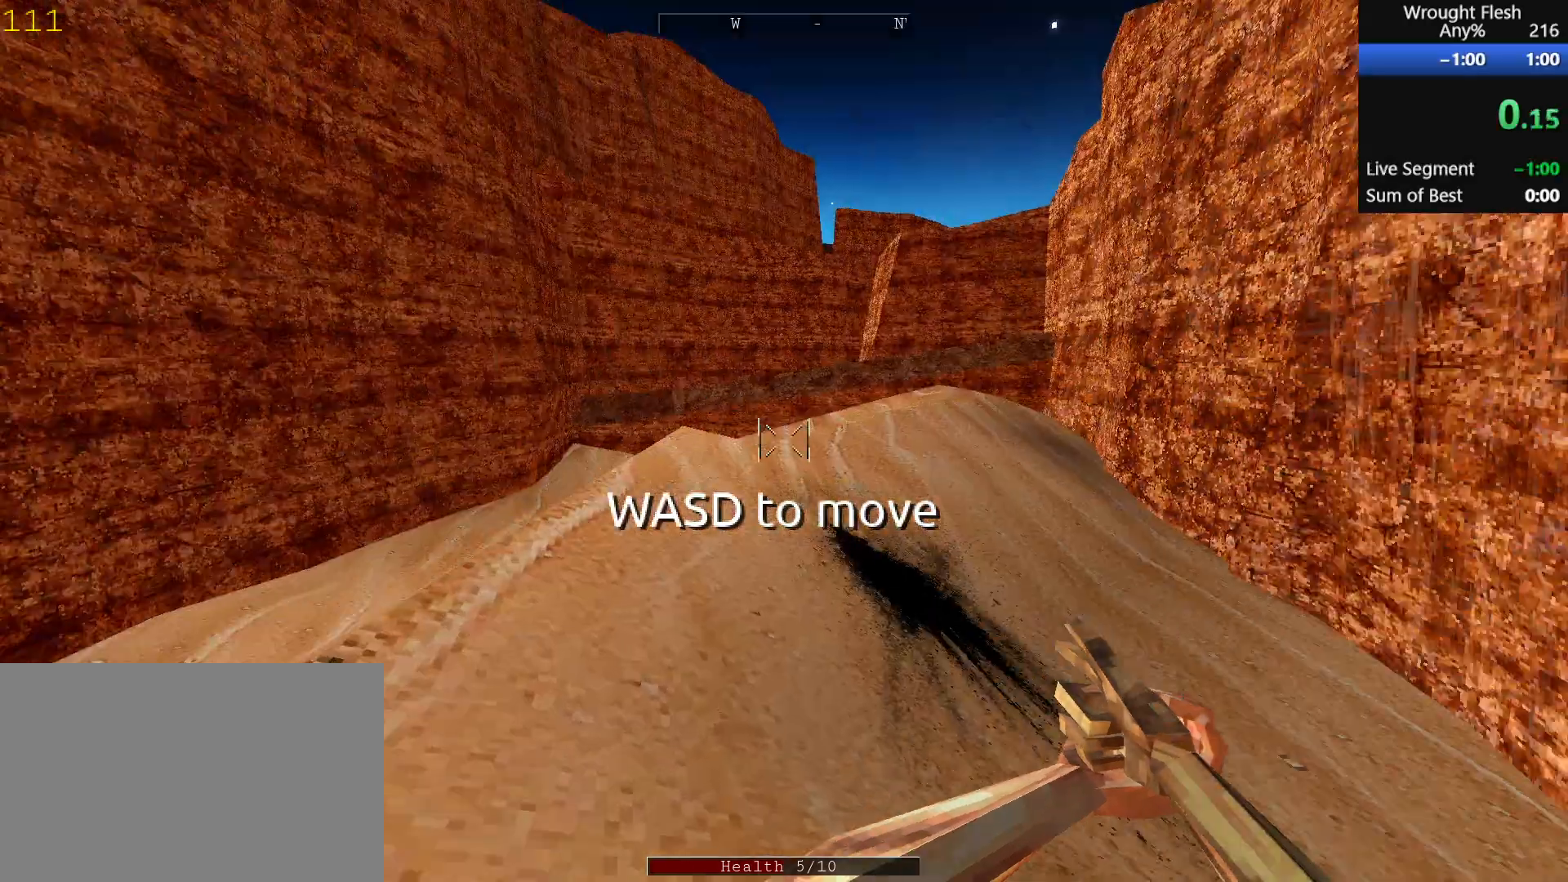
{"keys": ["w"], "mouse": [], "events": [[167, "space", "up"]]}
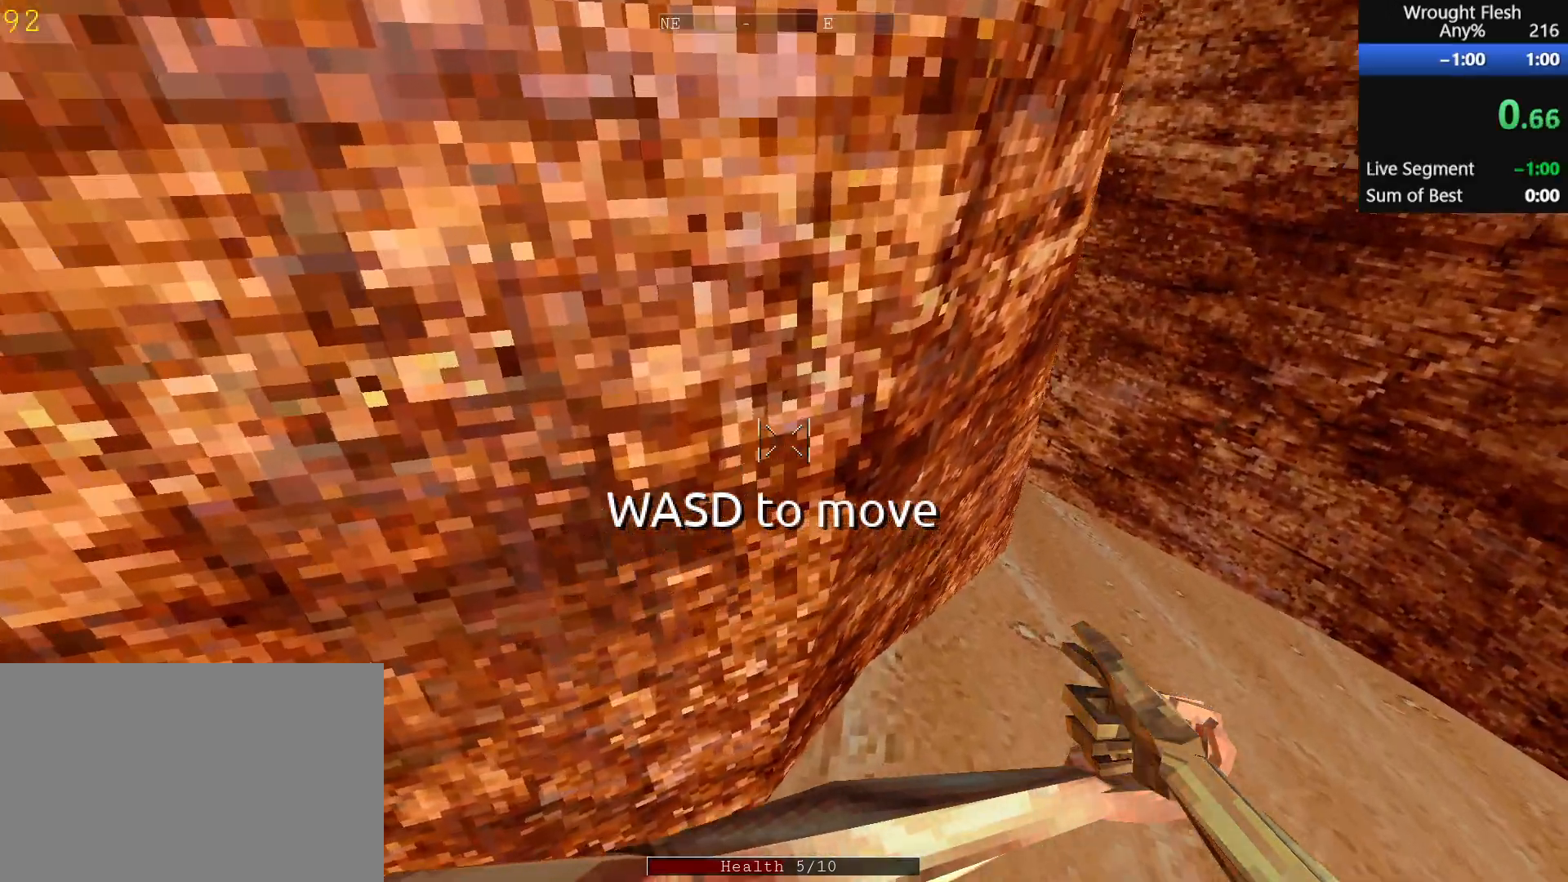
{"keys": ["w"], "mouse": [], "events": []}
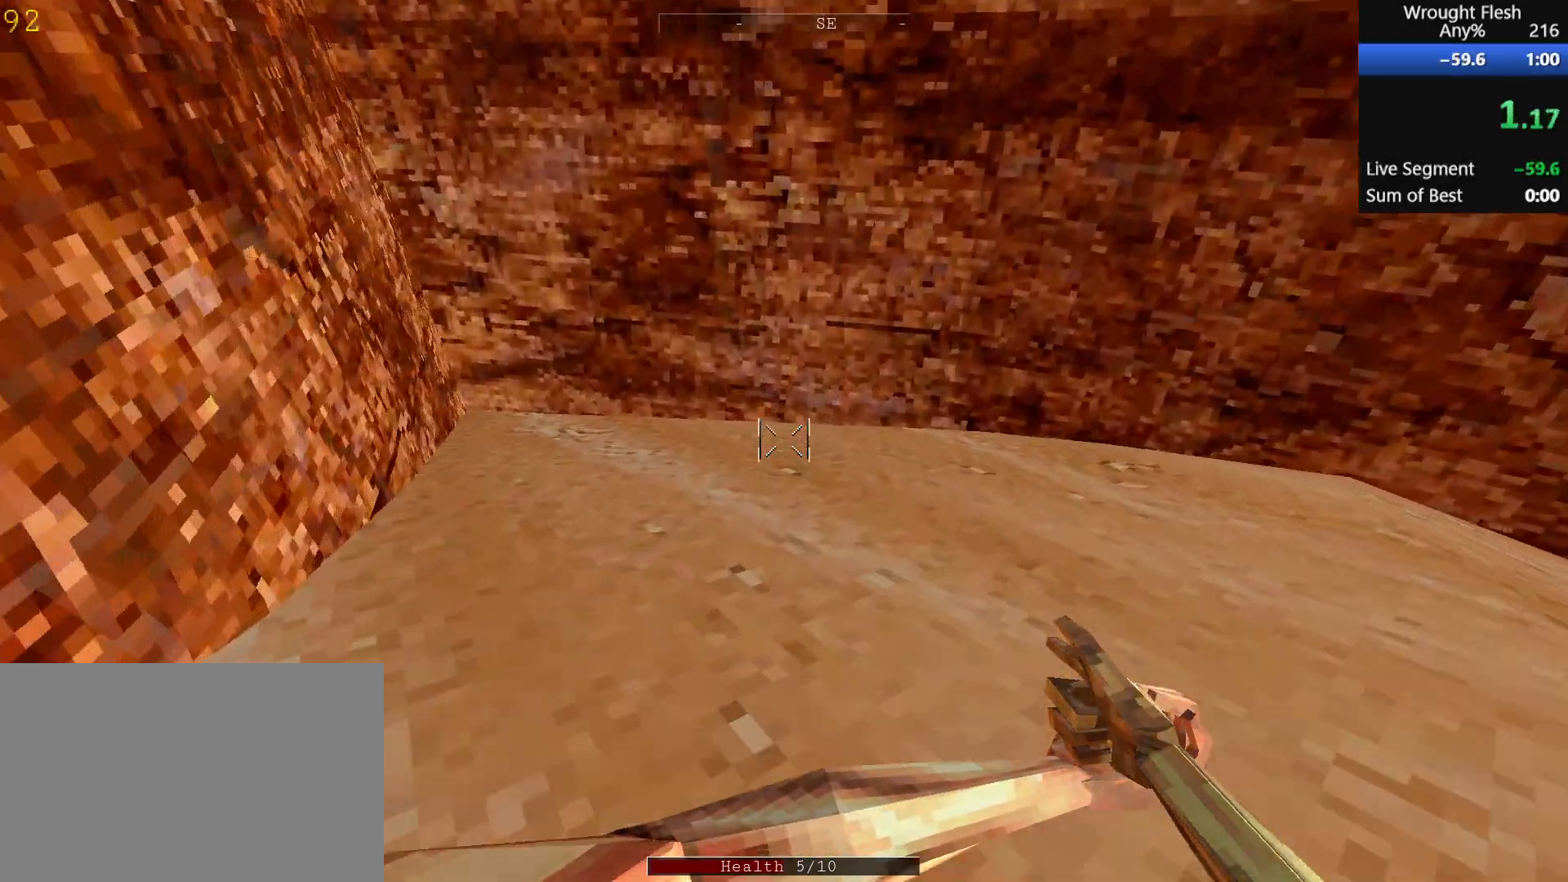
{"keys": ["a", "w"], "mouse": [], "events": [[333, "a", "down"]]}
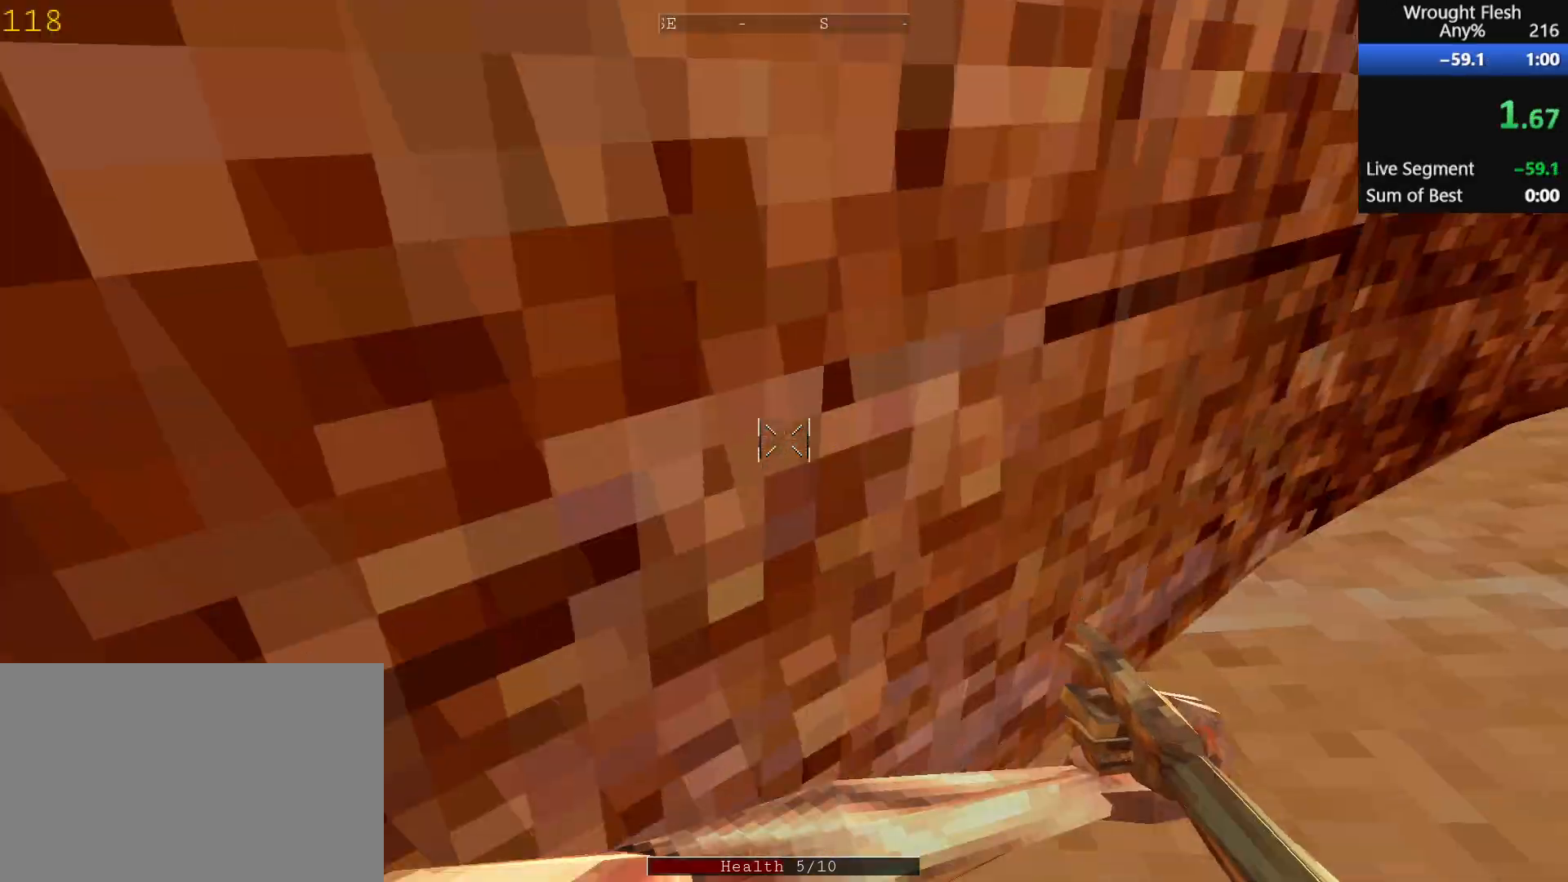
{"keys": ["a", "w"], "mouse": [], "events": []}
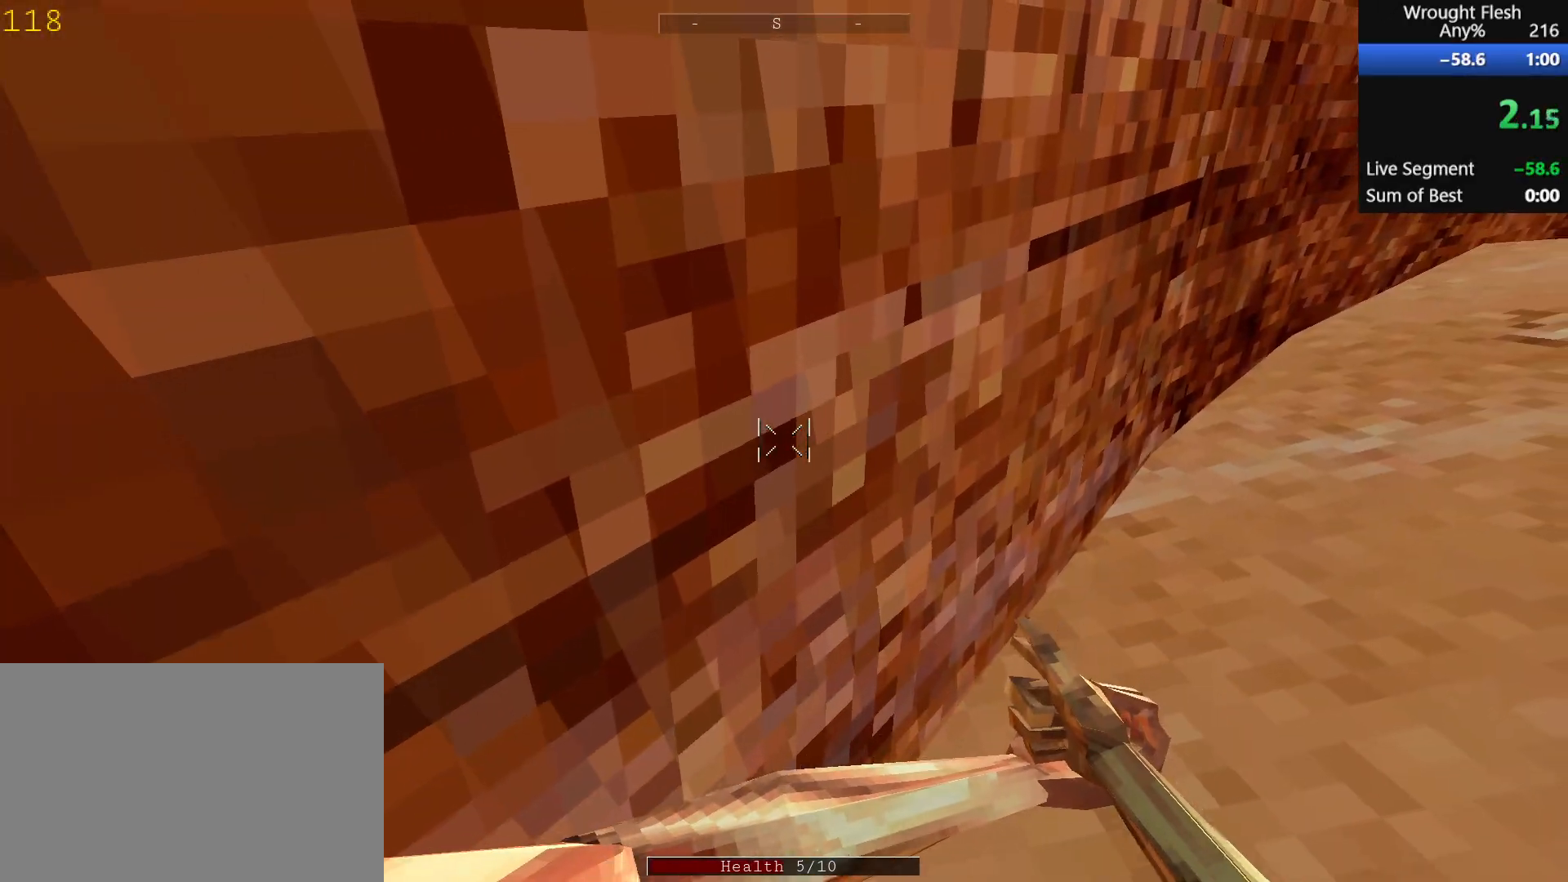
{"keys": ["a", "w"], "mouse": [], "events": []}
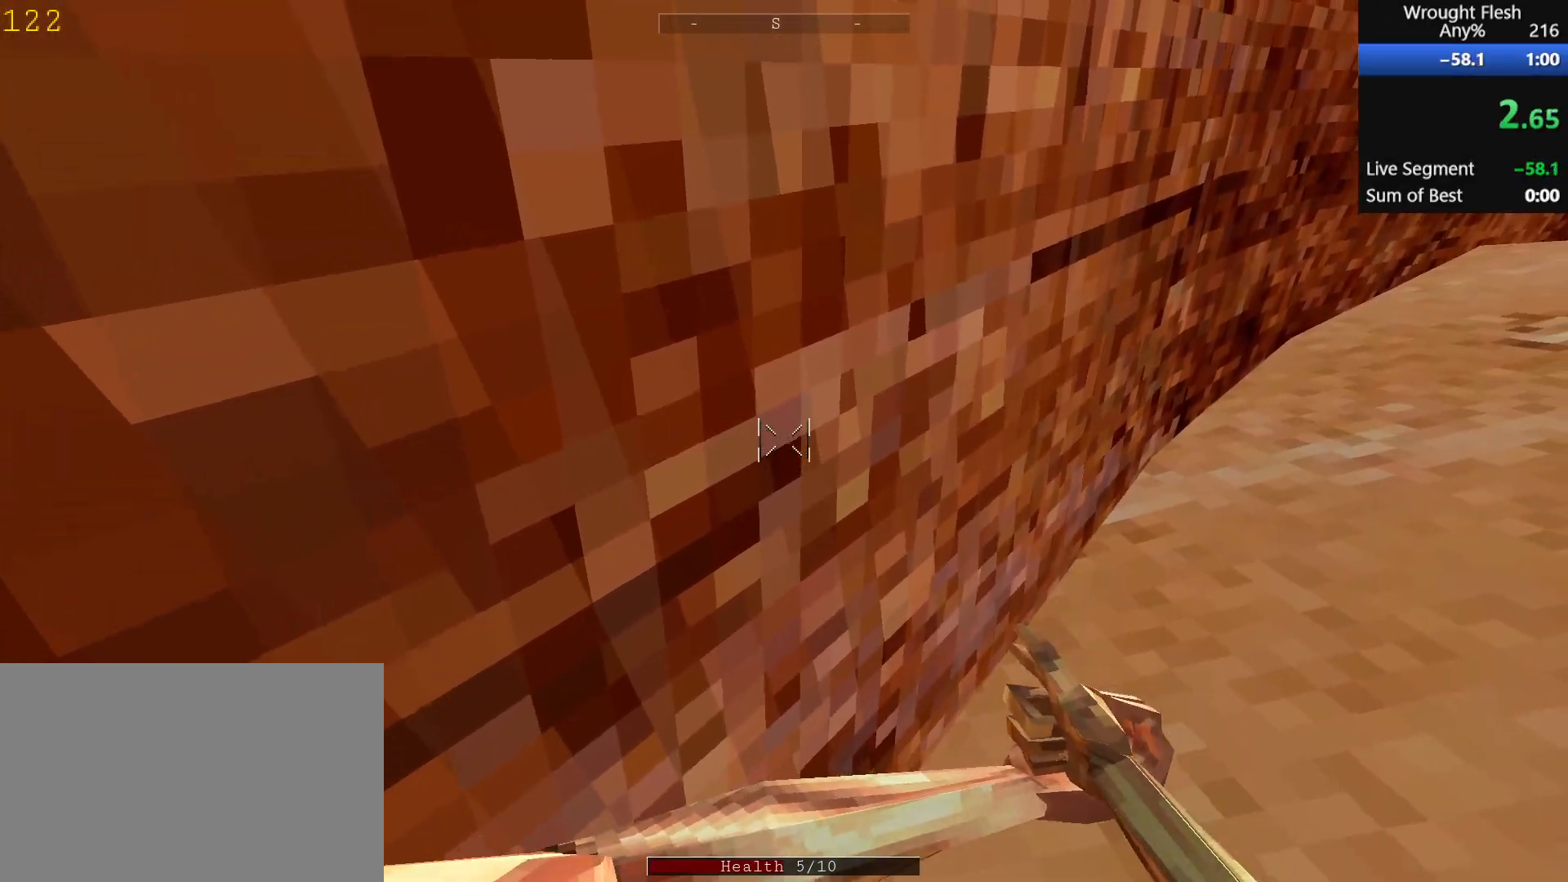
{"keys": ["a", "w"], "mouse": [], "events": []}
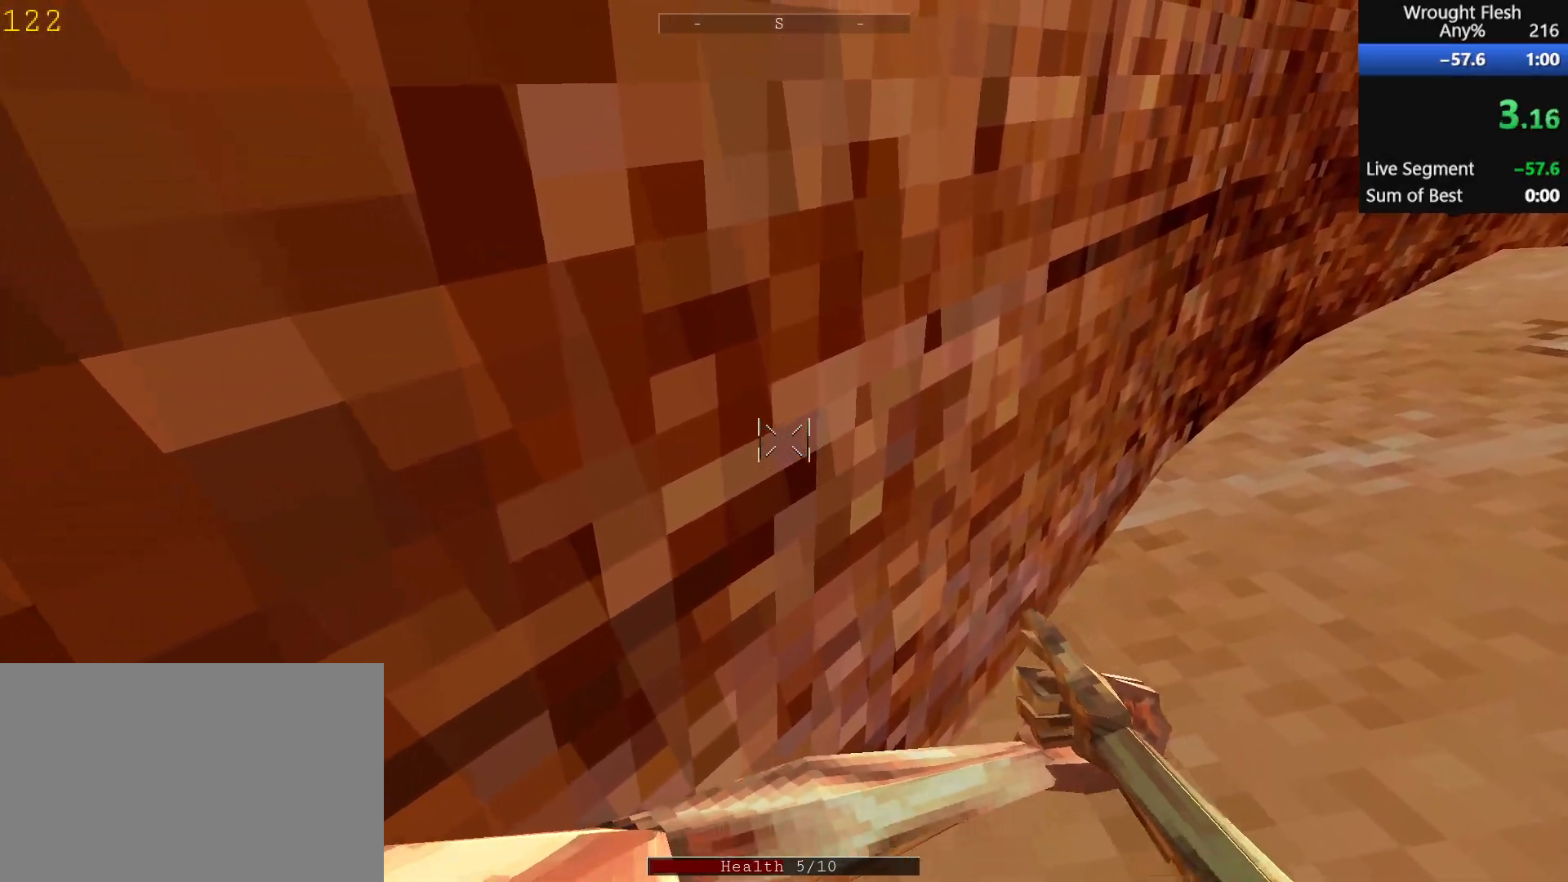
{"keys": ["a", "w"], "mouse": [], "events": []}
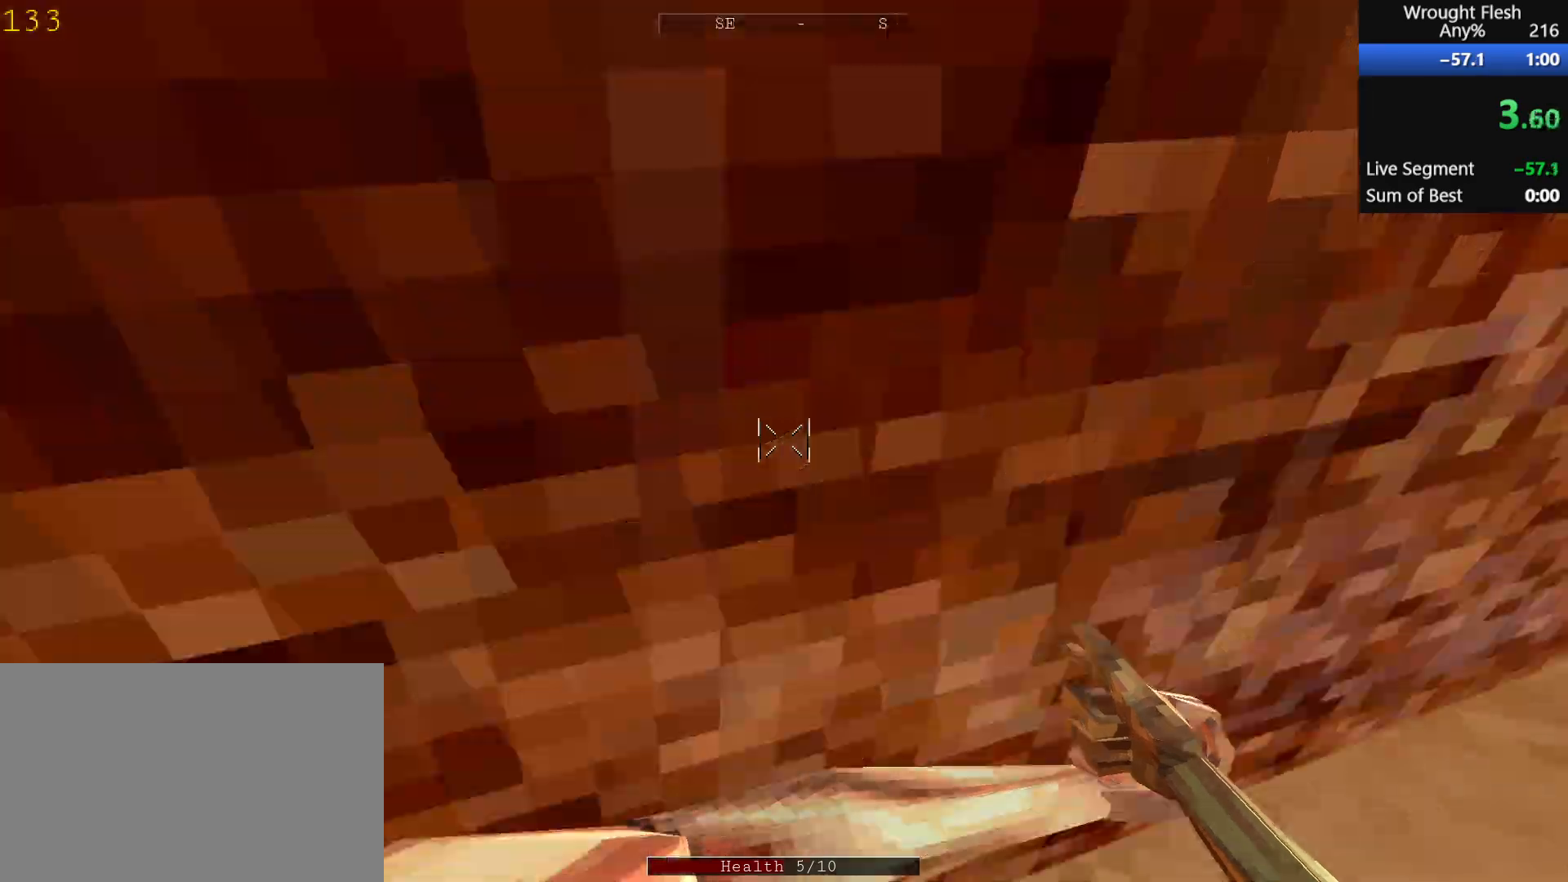
{"keys": ["a", "w"], "mouse": [], "events": []}
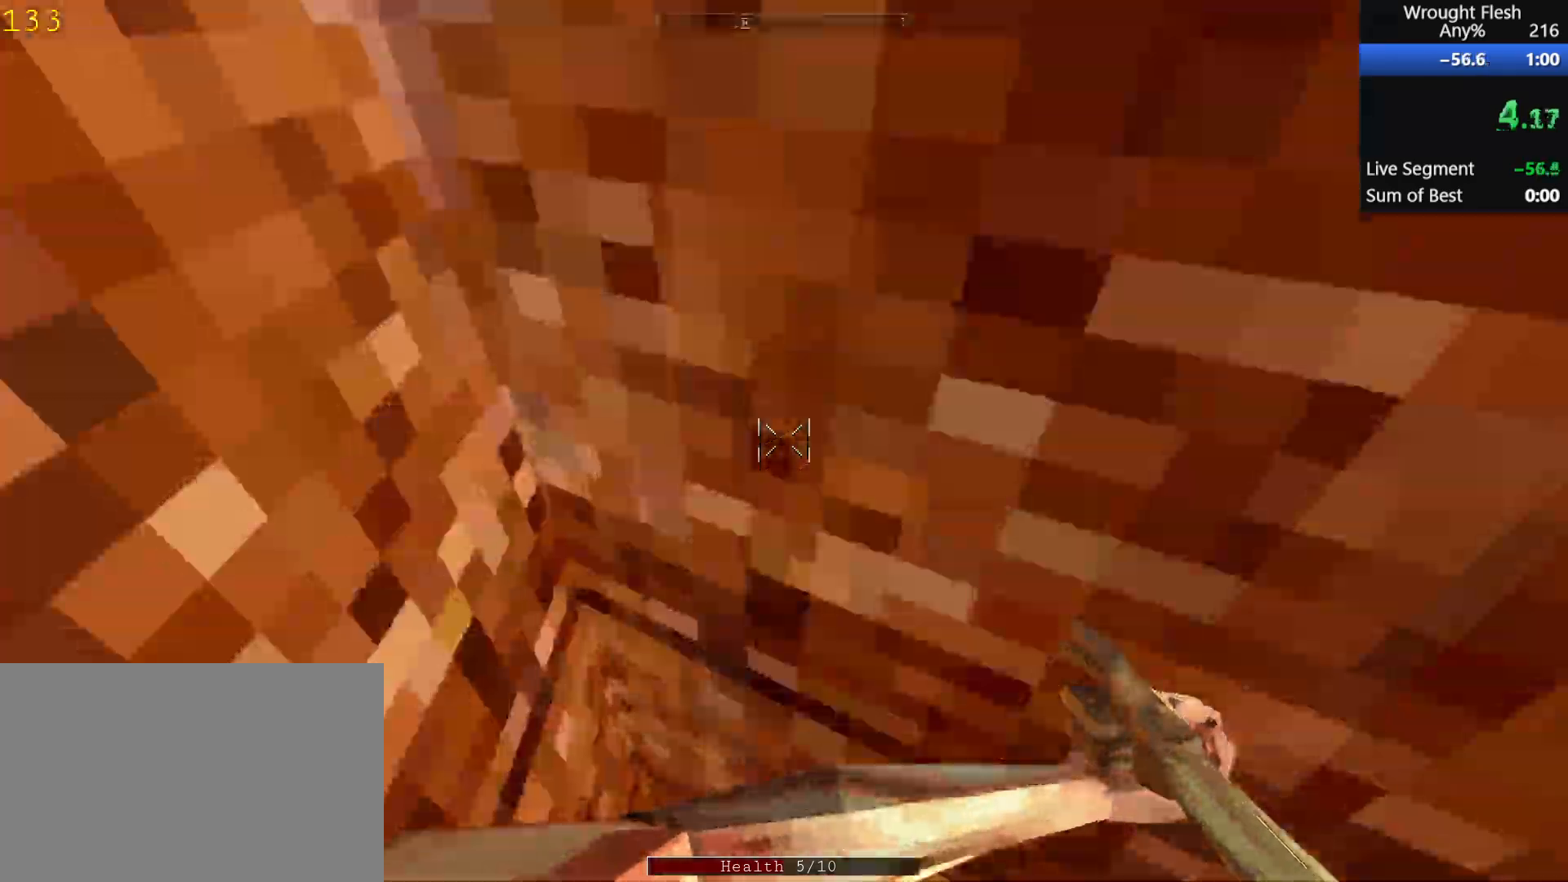
{"keys": ["w"], "mouse": [], "events": [[300, "a", "up"]]}
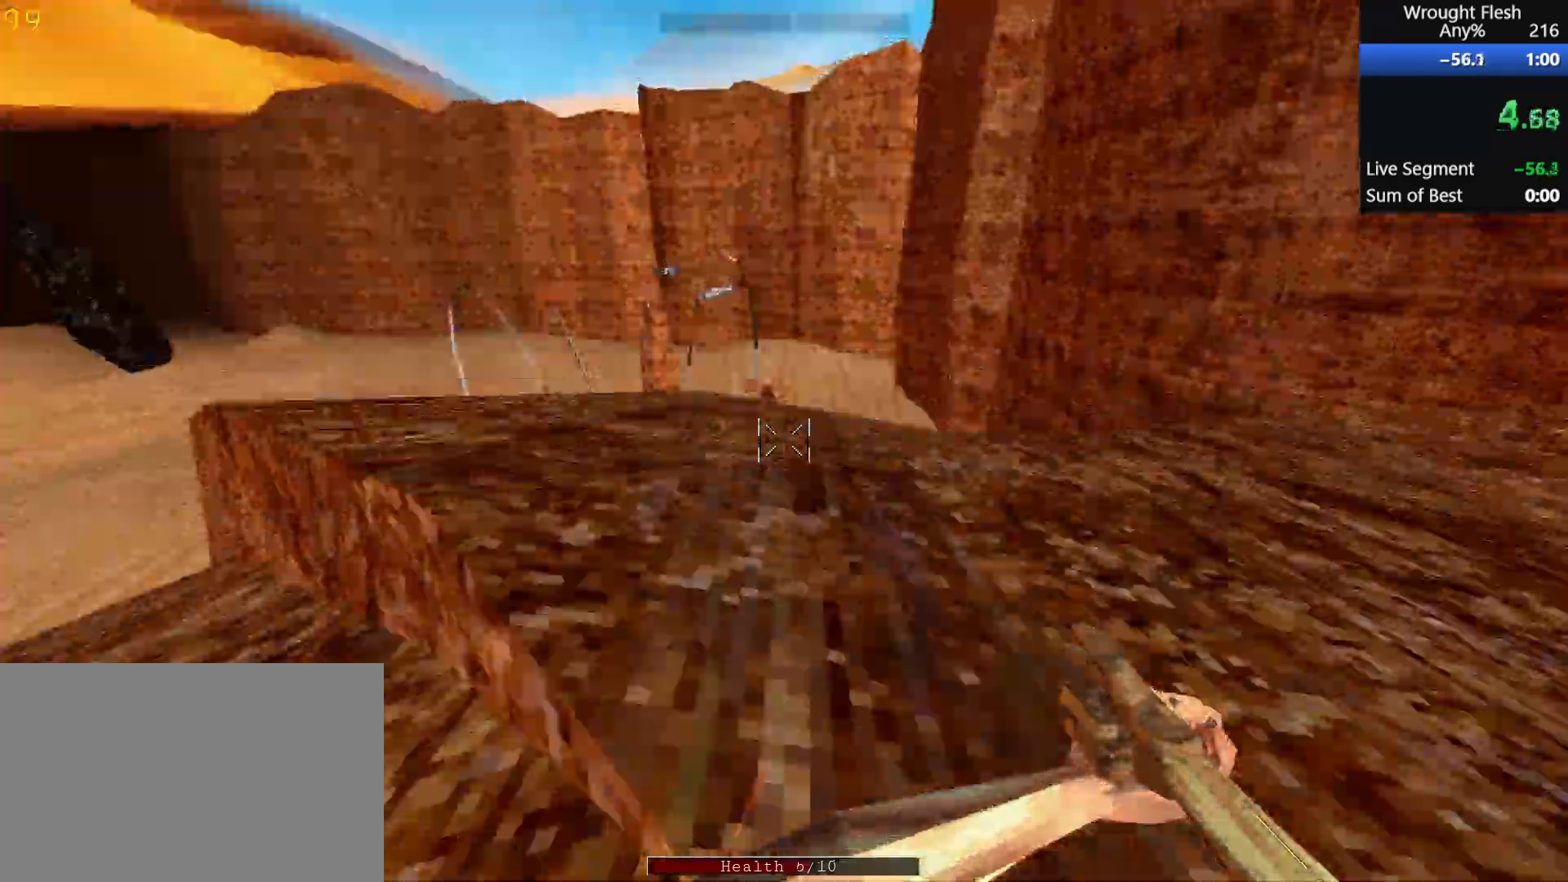
{"keys": ["w"], "mouse": [], "events": []}
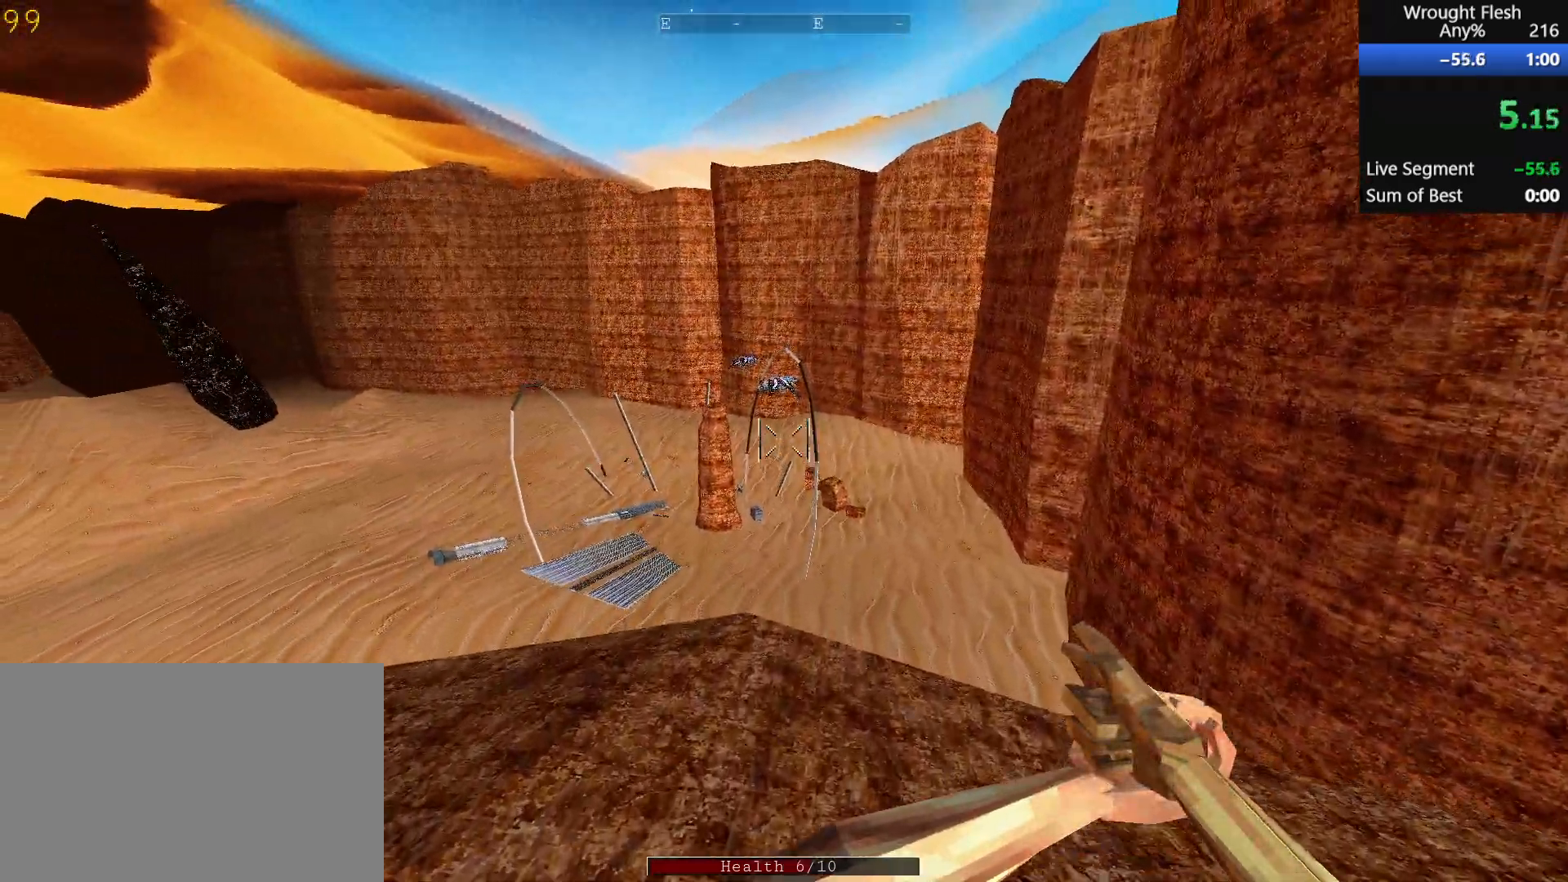
{"keys": ["s"], "mouse": [], "events": [[350, "mouse_left", "down"], [433, "w", "up"], [483, "mouse_left", "up"], [483, "s", "down"]]}
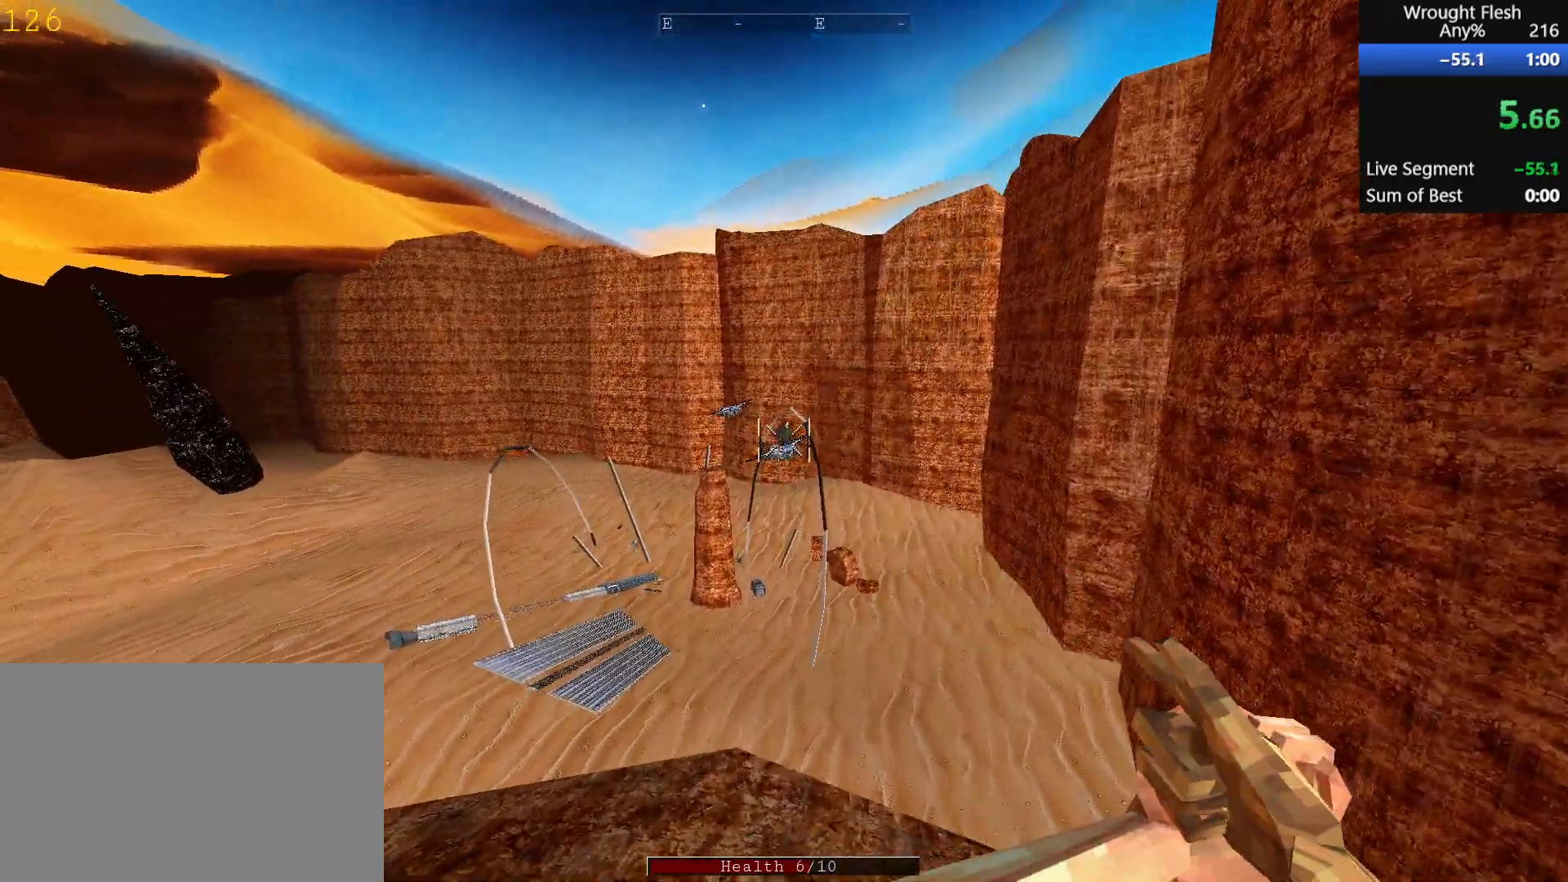
{"keys": ["w"], "mouse": [], "events": [[133, "mouse_left", "down"], [267, "mouse_left", "up"], [417, "w", "down"], [467, "s", "up"]]}
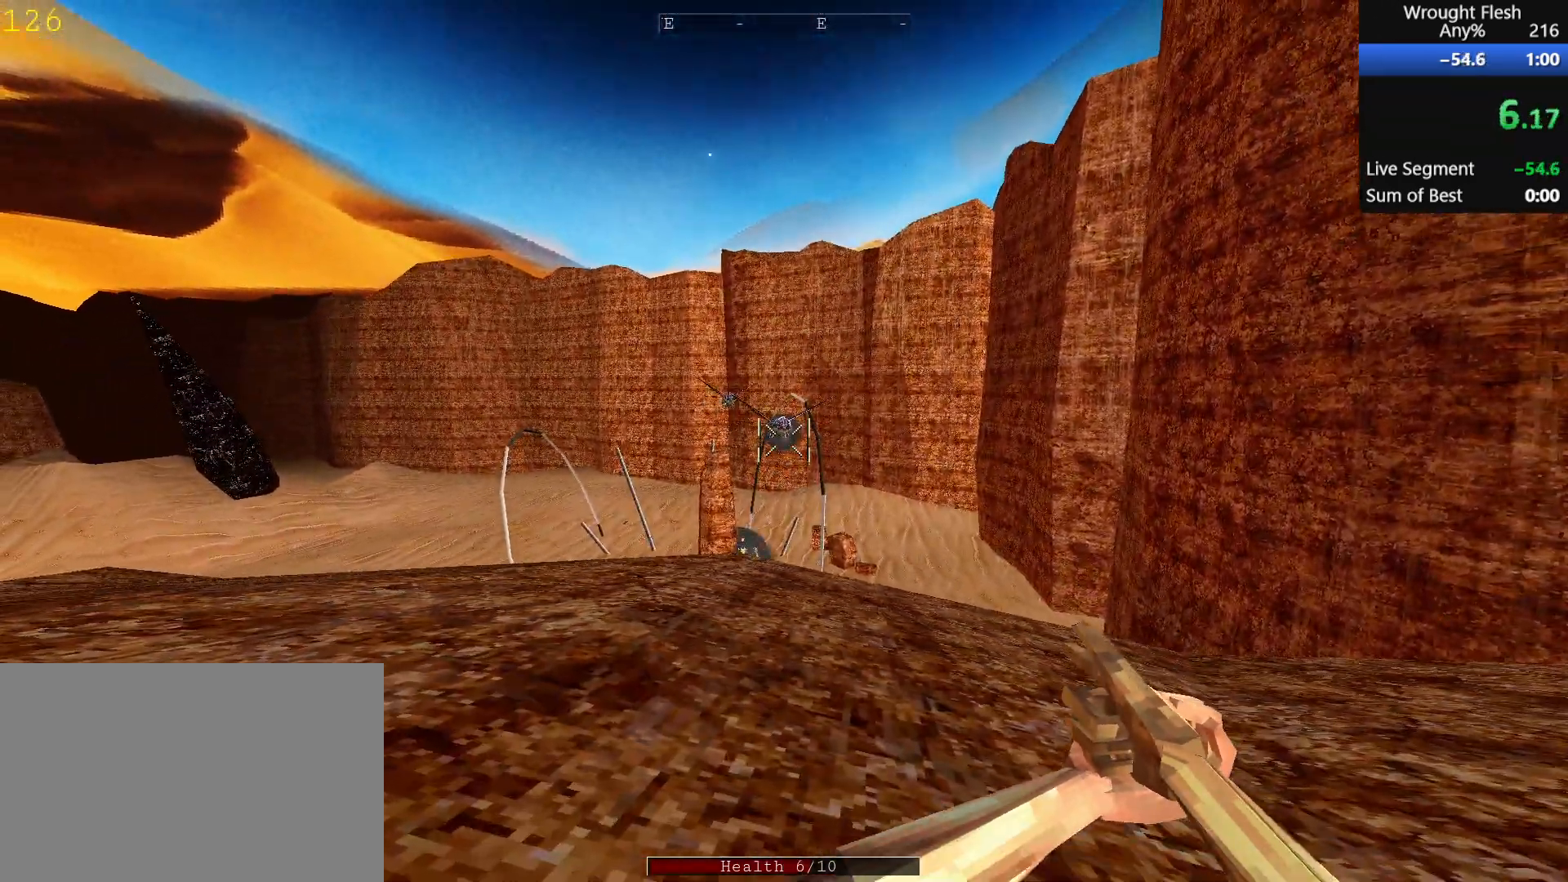
{"keys": [], "mouse": [], "events": [[100, "mouse_left", "down"], [250, "mouse_left", "up"], [350, "w", "up"], [383, "mouse_left", "down"], [483, "mouse_left", "up"]]}
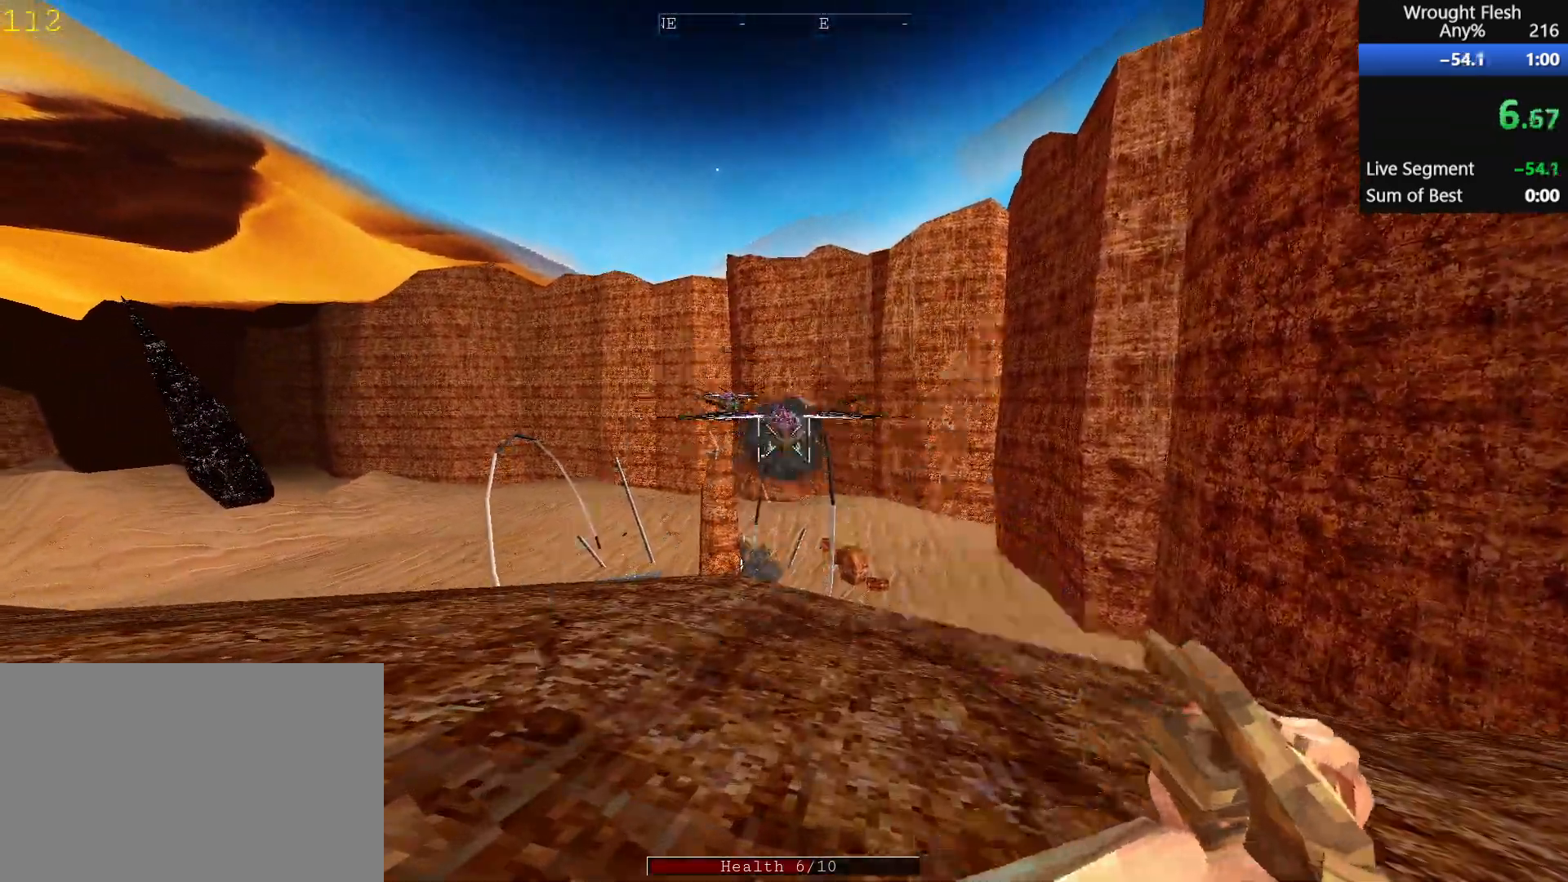
{"keys": ["d", "w"], "mouse": [], "events": [[33, "s", "down"], [83, "mouse_left", "down"], [167, "mouse_left", "up"], [267, "mouse_left", "down"], [317, "s", "up"], [367, "mouse_left", "up"], [417, "d", "down"], [417, "mouse_left", "down"], [417, "w", "down"], [500, "mouse_left", "up"]]}
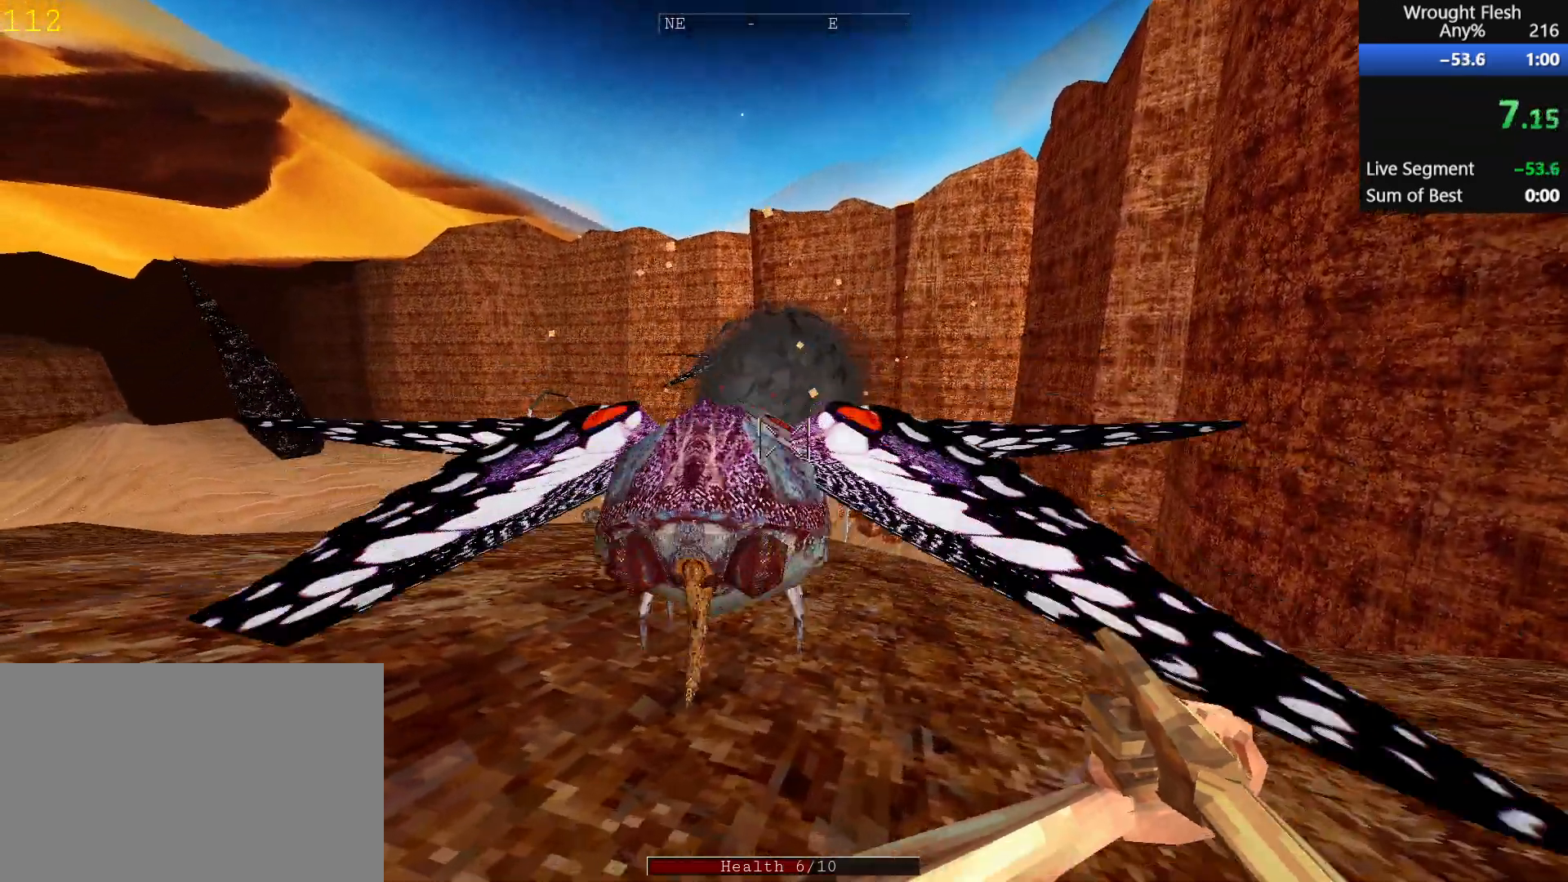
{"keys": ["s"], "mouse": [], "events": [[100, "d", "up"], [100, "mouse_left", "down"], [150, "d", "down"], [200, "mouse_left", "up"], [200, "w", "up"], [300, "s", "down"], [383, "d", "up"]]}
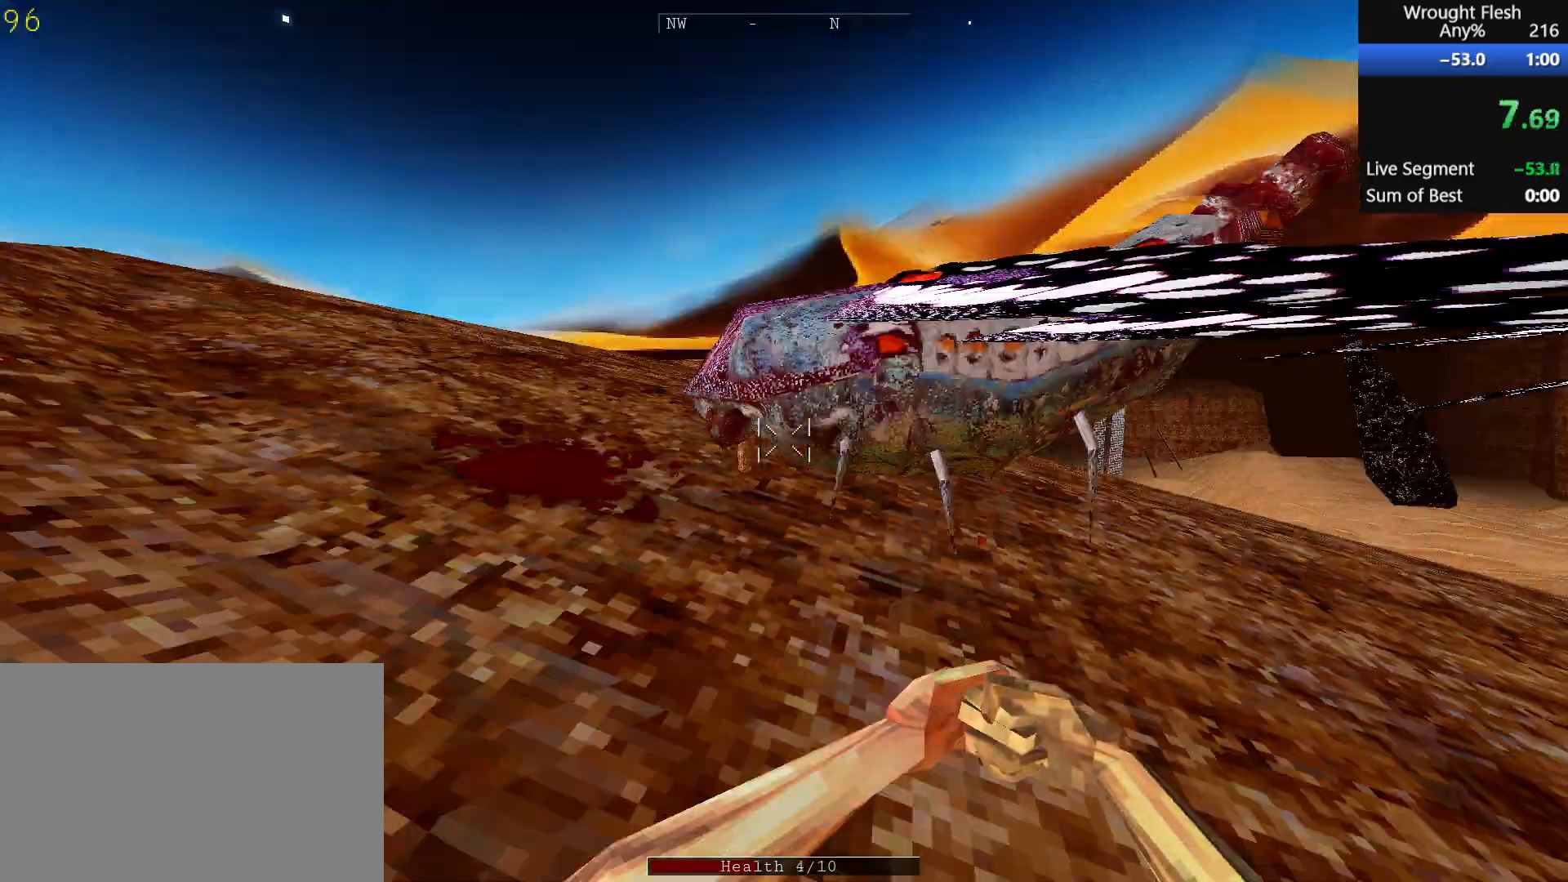
{"keys": [], "mouse": [], "events": [[33, "mouse_left", "down"], [133, "mouse_left", "up"], [167, "a", "down"], [217, "mouse_left", "down"], [267, "s", "up"], [317, "a", "up"], [350, "mouse_left", "up"], [400, "mouse_left", "down"], [500, "mouse_left", "up"]]}
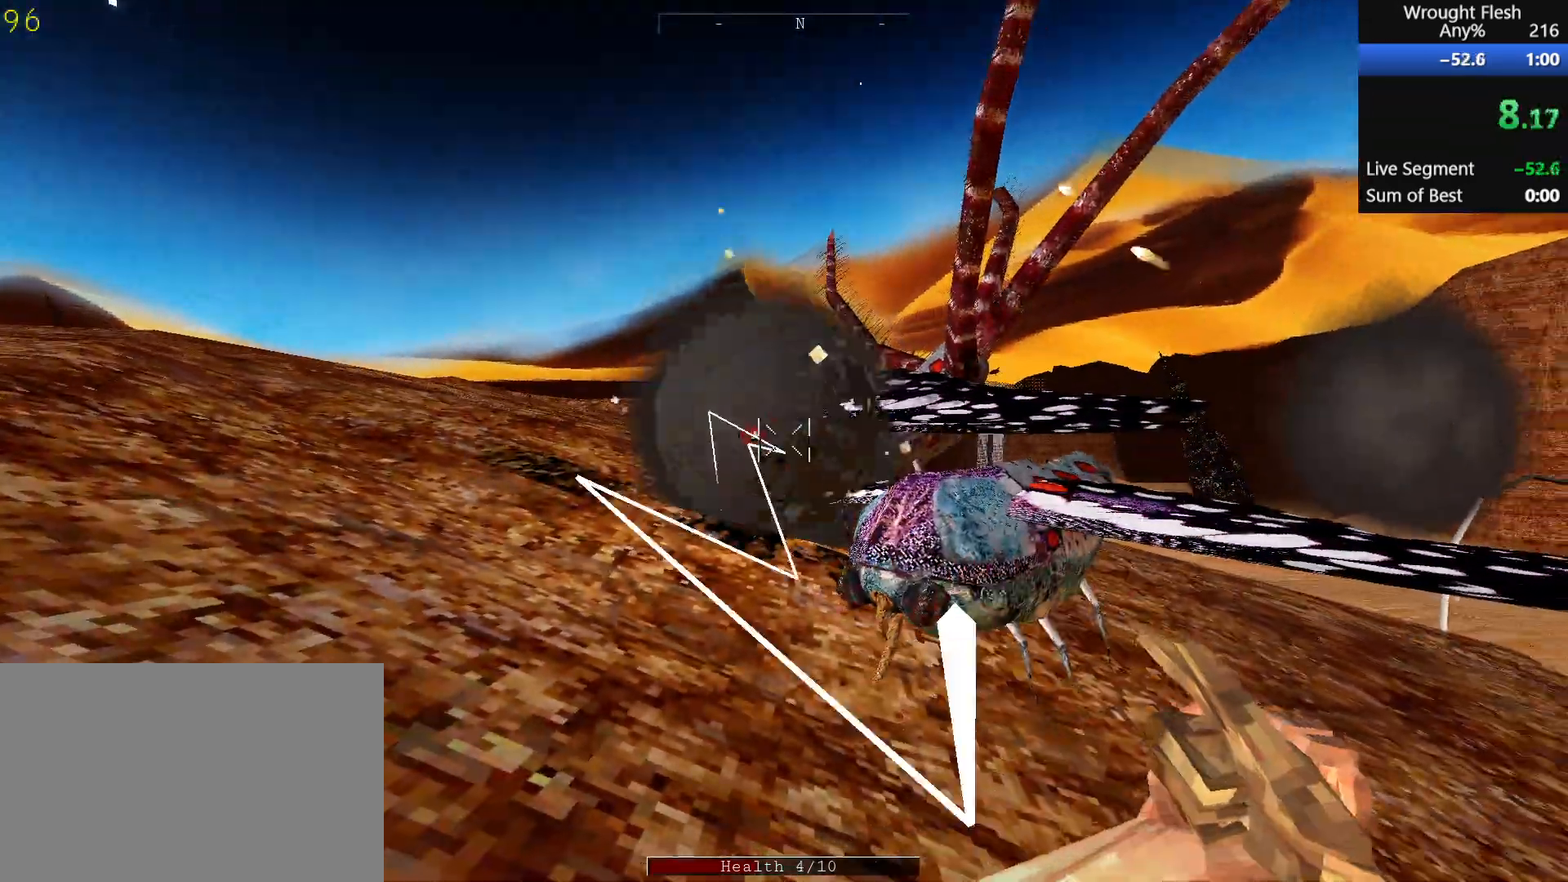
{"keys": ["a"], "mouse": ["left"], "events": [[100, "a", "down"], [100, "mouse_left", "down"], [183, "mouse_left", "up"], [233, "w", "down"], [283, "mouse_left", "down"], [333, "w", "up"], [383, "mouse_left", "up"], [433, "mouse_left", "down"]]}
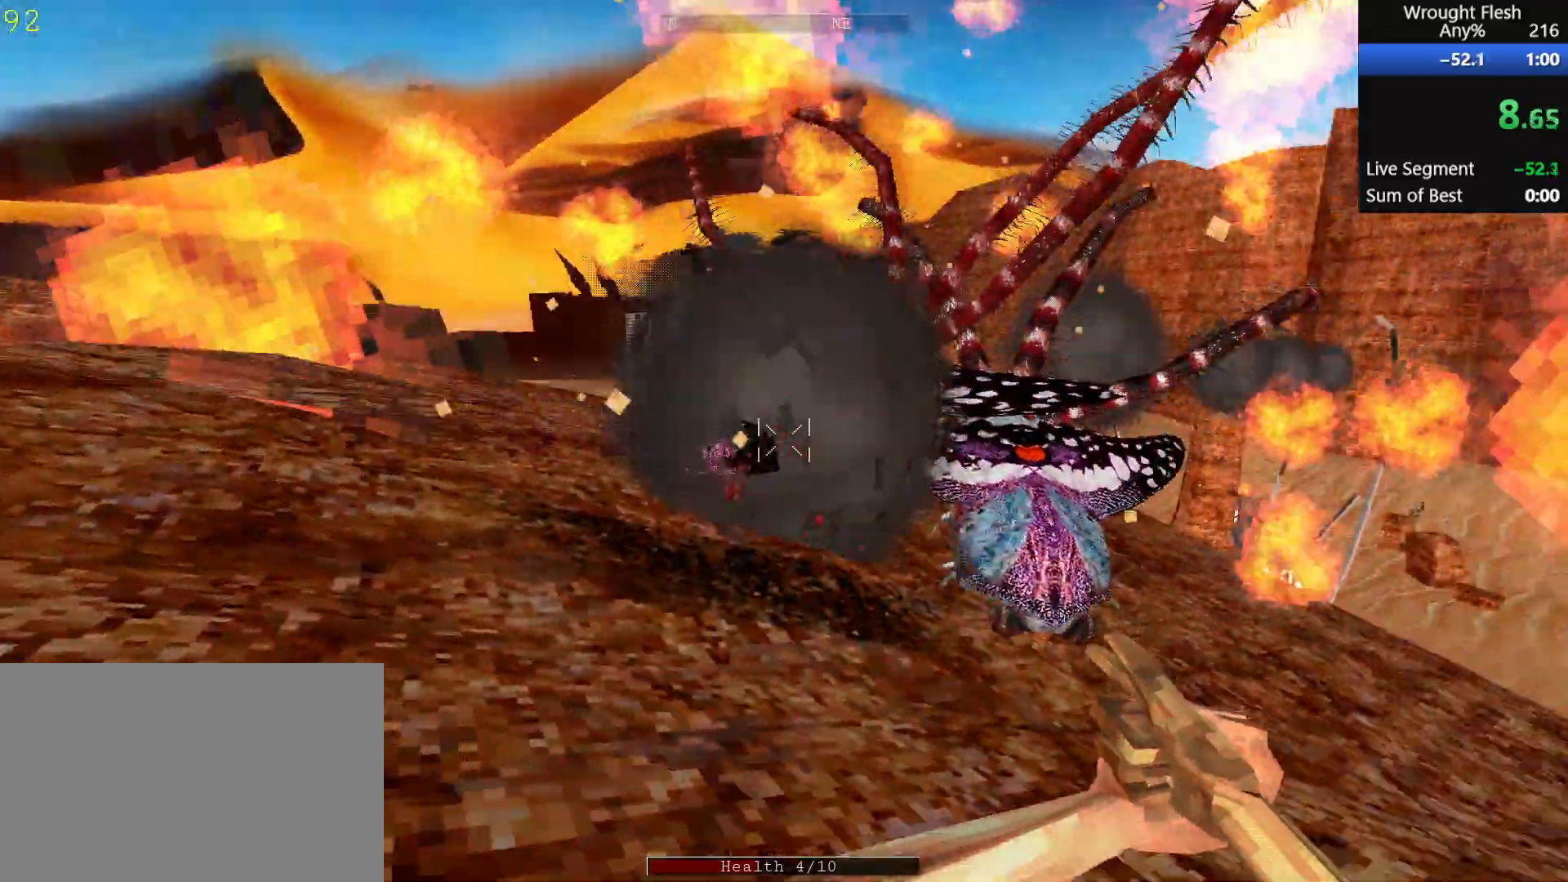
{"keys": ["a"], "mouse": [], "events": [[17, "mouse_left", "up"], [67, "mouse_left", "down"], [167, "mouse_left", "up"], [267, "mouse_left", "down"], [367, "mouse_left", "up"], [400, "mouse_left", "down"], [500, "mouse_left", "up"]]}
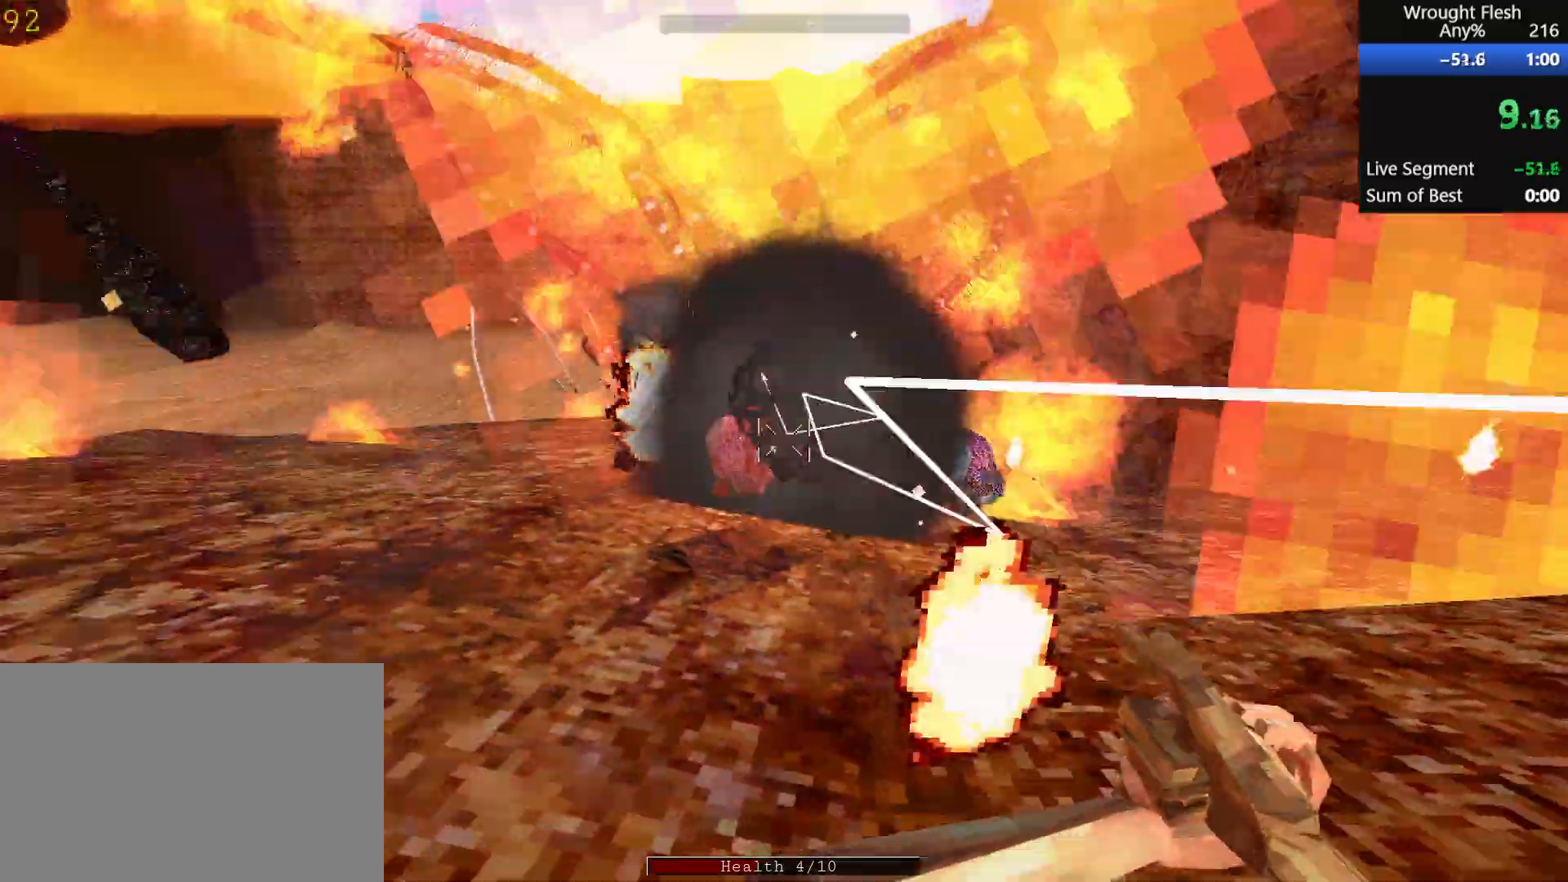
{"keys": ["a", "w"], "mouse": ["left"], "events": [[100, "mouse_left", "down"], [183, "mouse_left", "up"], [233, "w", "down"], [283, "mouse_left", "down"], [383, "mouse_left", "up"], [400, "mouse_left", "down"]]}
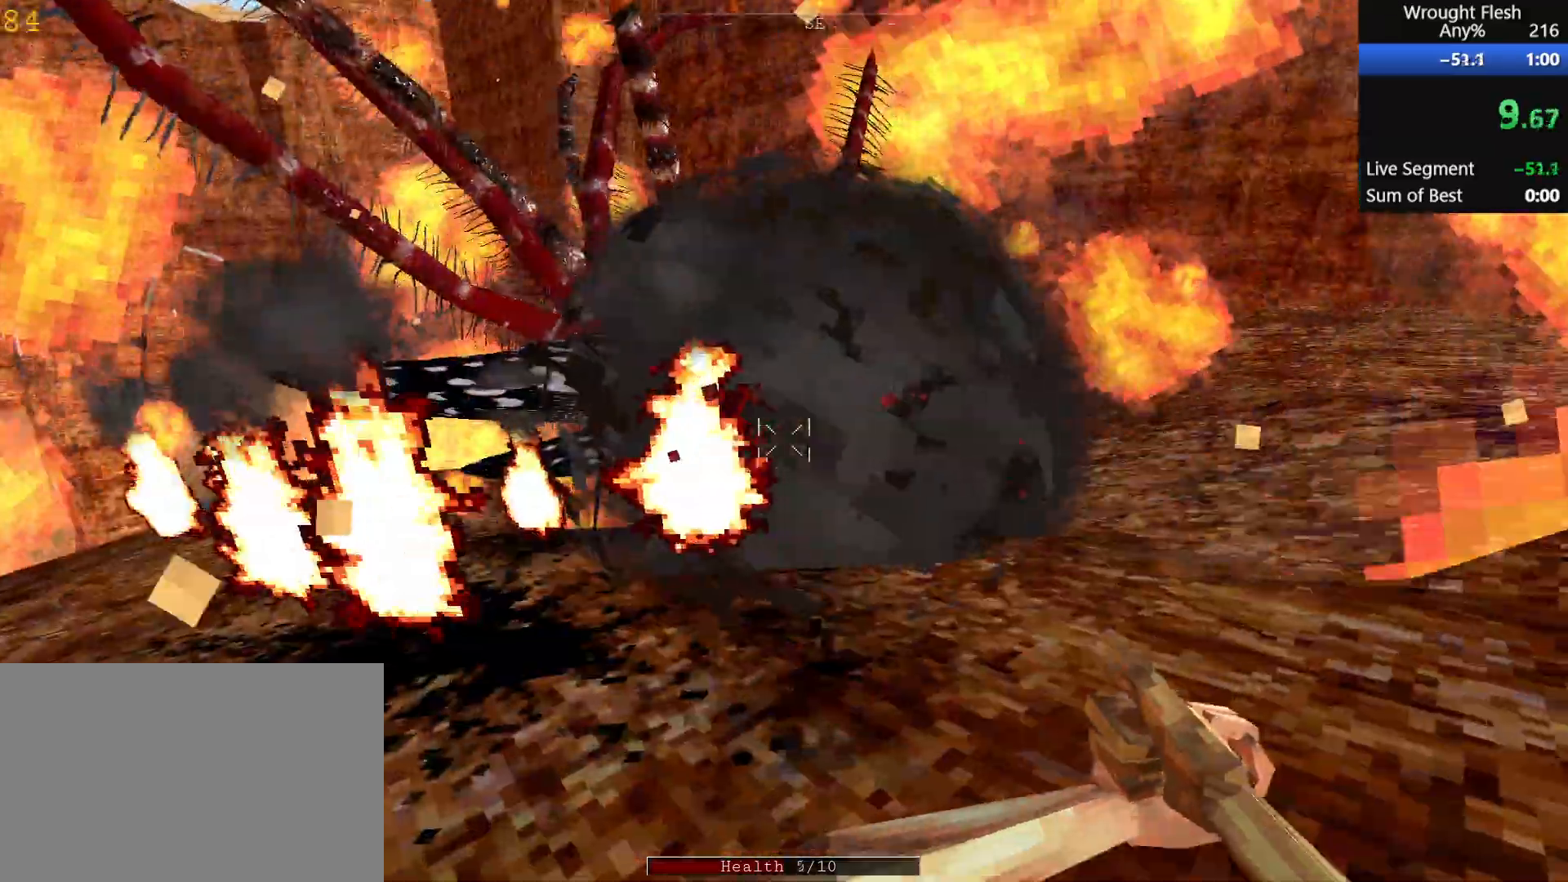
{"keys": ["a", "w"], "mouse": [], "events": [[17, "mouse_left", "up"], [17, "w", "up"], [117, "mouse_left", "down"], [217, "mouse_left", "up"], [317, "mouse_left", "down"], [400, "mouse_left", "up"], [400, "w", "down"]]}
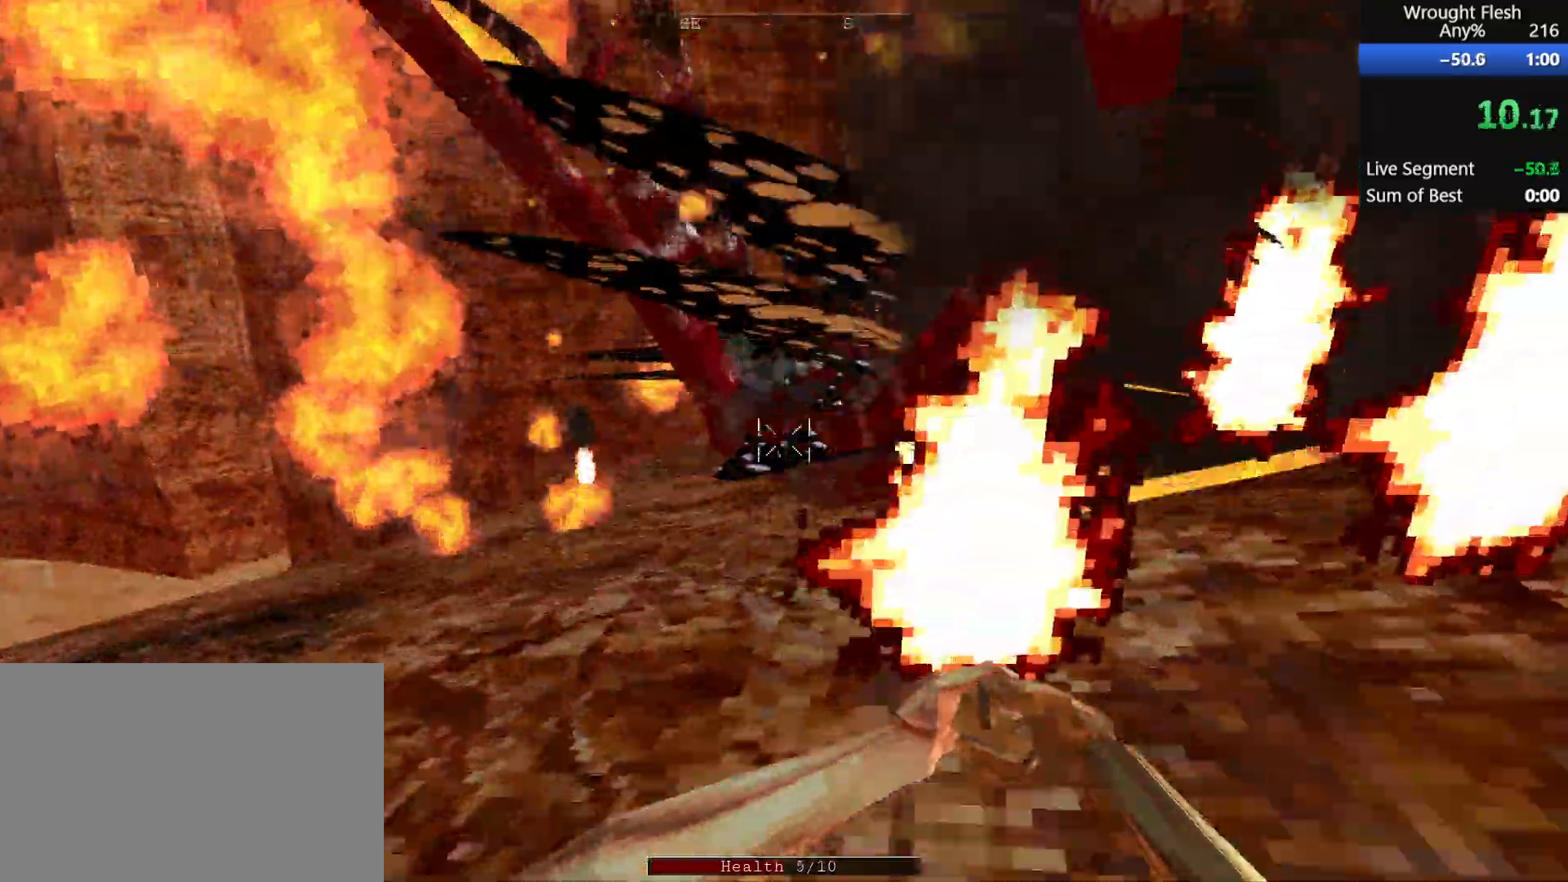
{"keys": ["e"], "mouse": [], "events": [[100, "a", "up"], [383, "e", "down"], [433, "w", "up"]]}
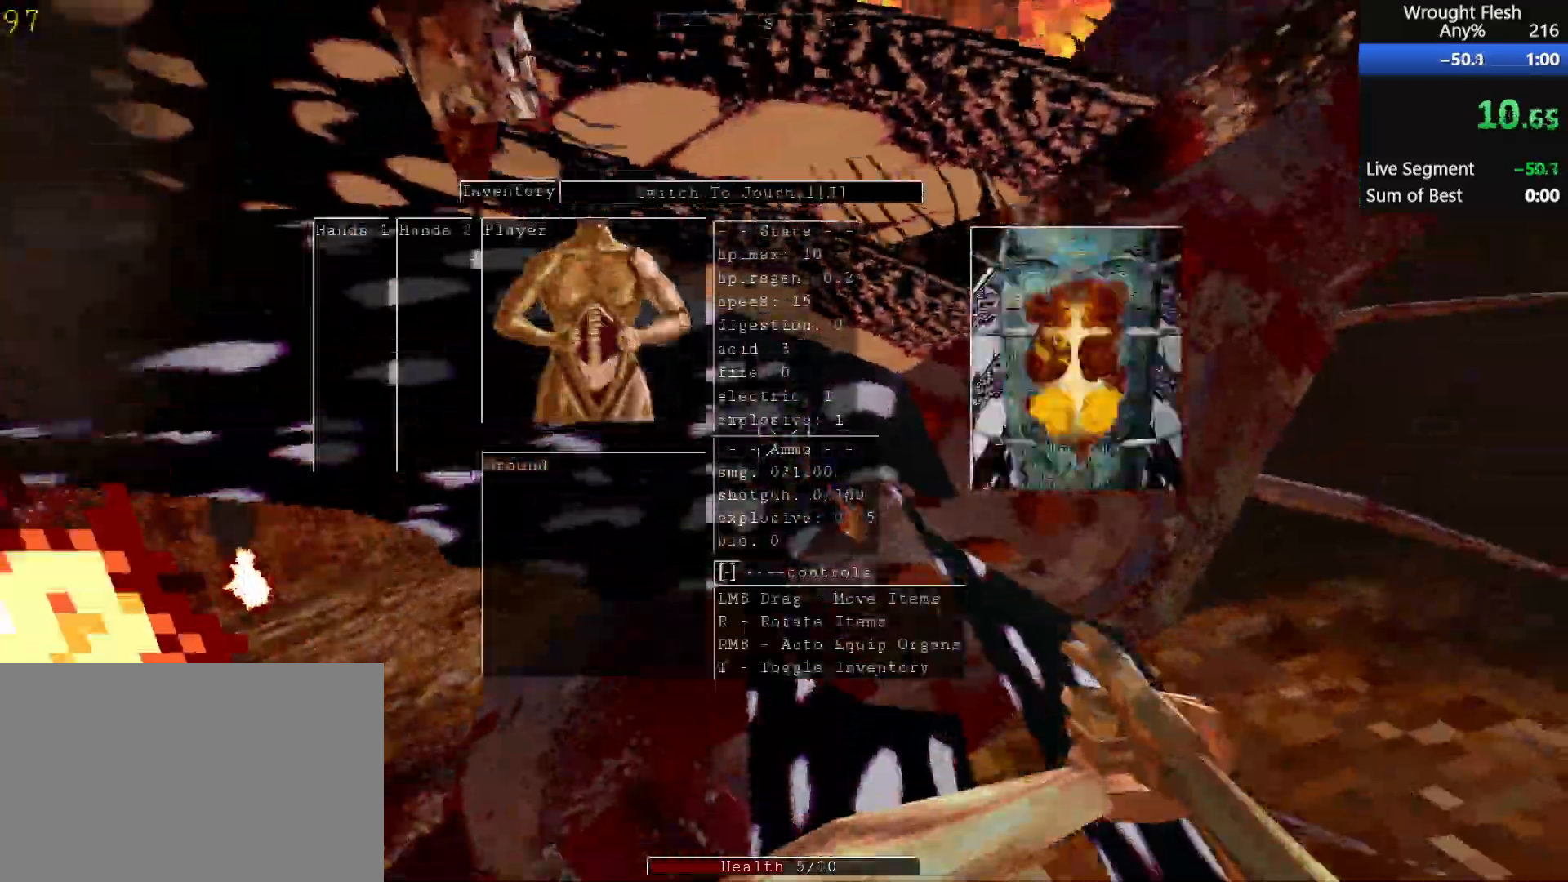
{"keys": [], "mouse": ["right"], "events": [[17, "e", "up"], [500, "mouse_right", "down"]]}
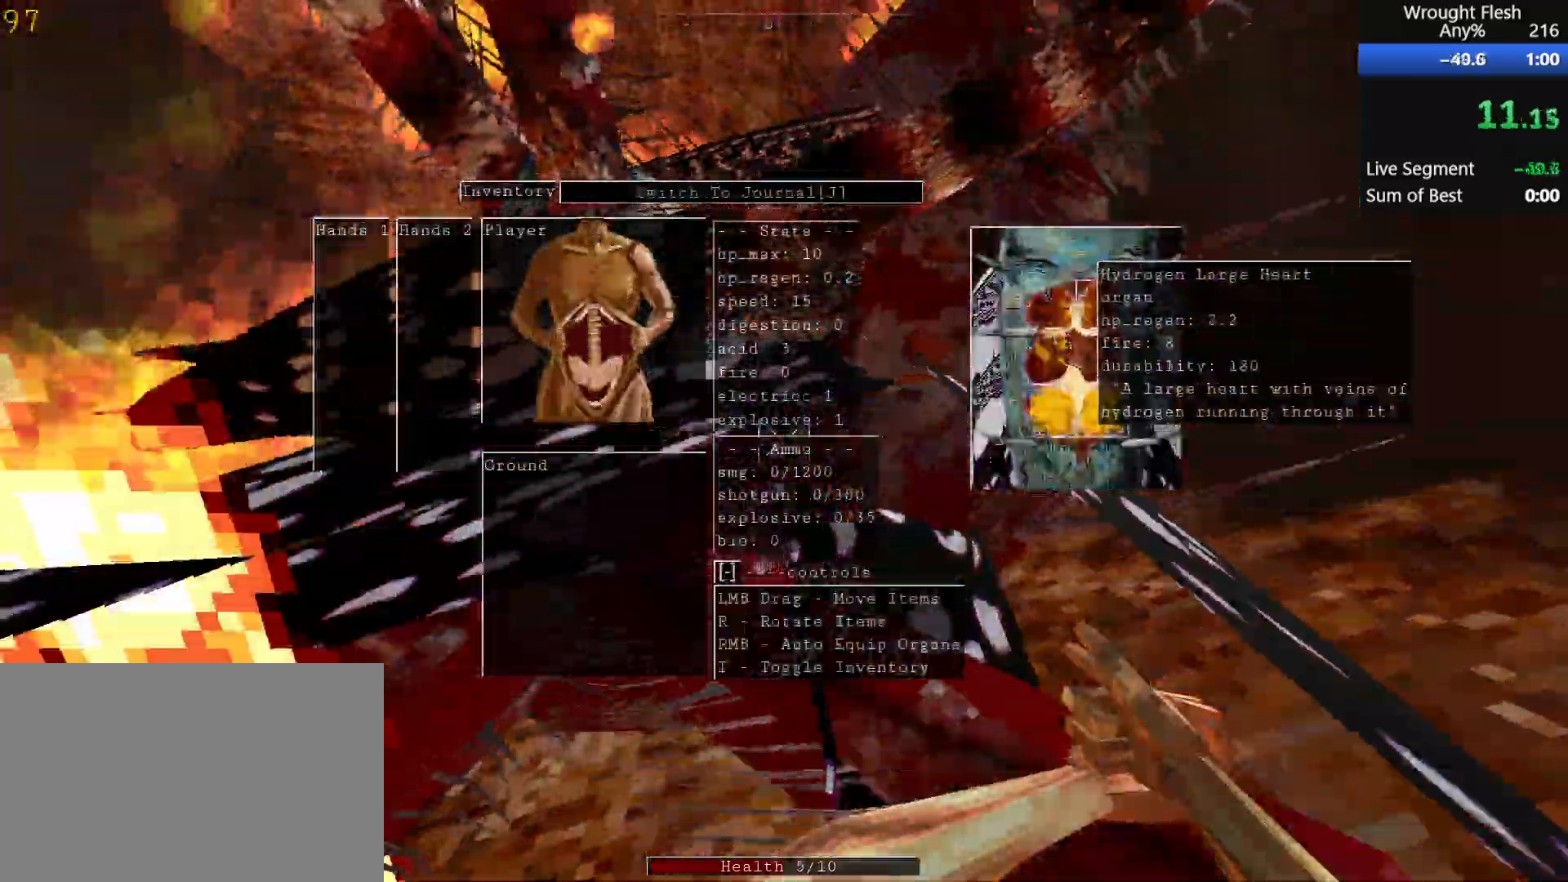
{"keys": [], "mouse": [], "events": [[83, "mouse_right", "up"]]}
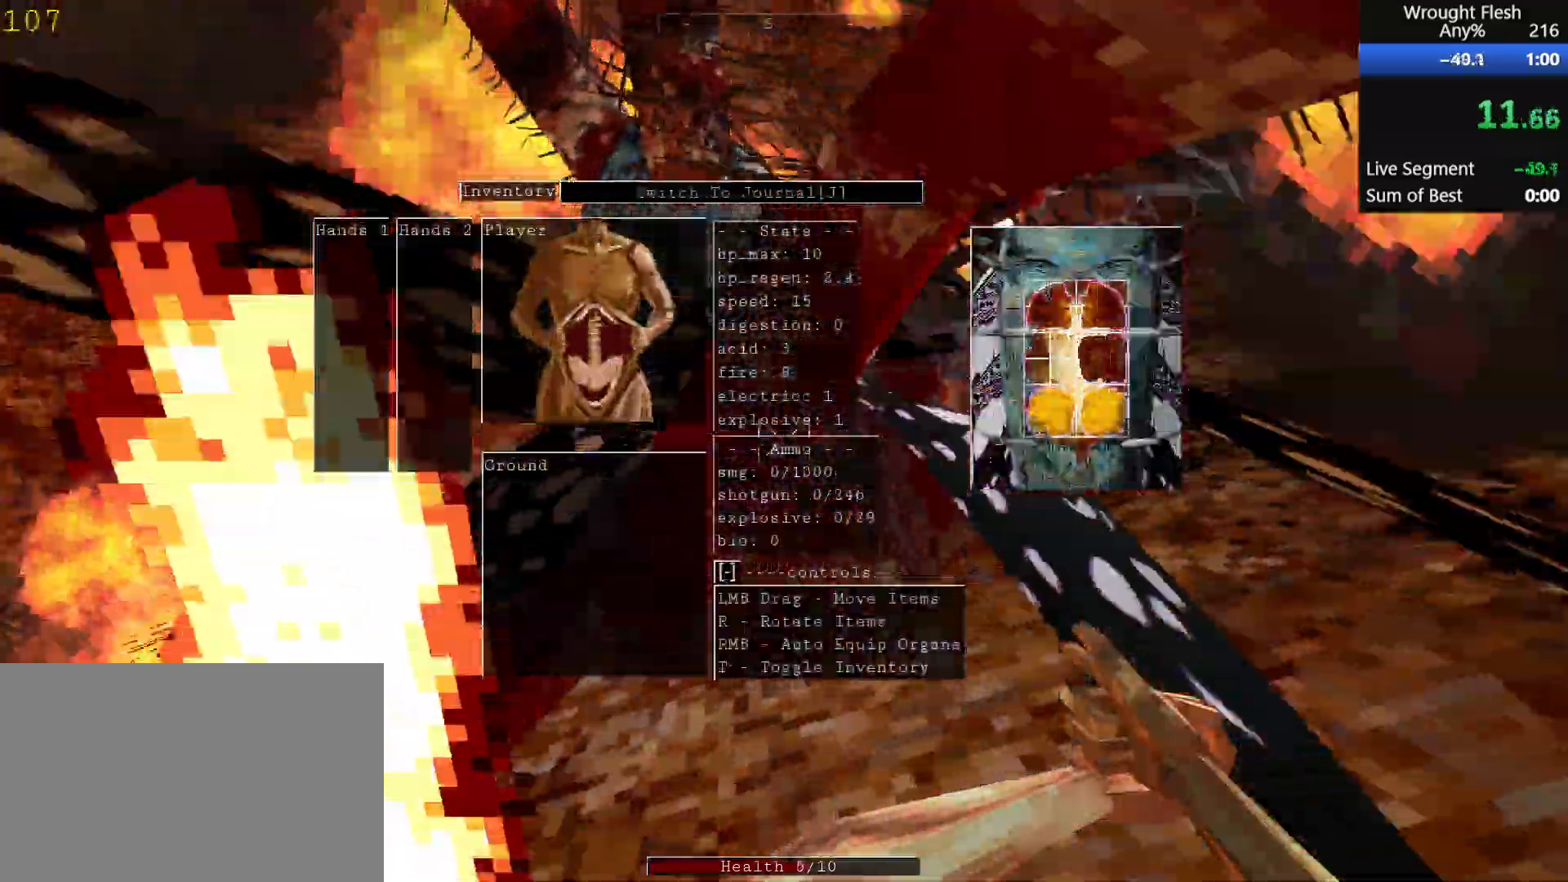
{"keys": [], "mouse": [], "events": []}
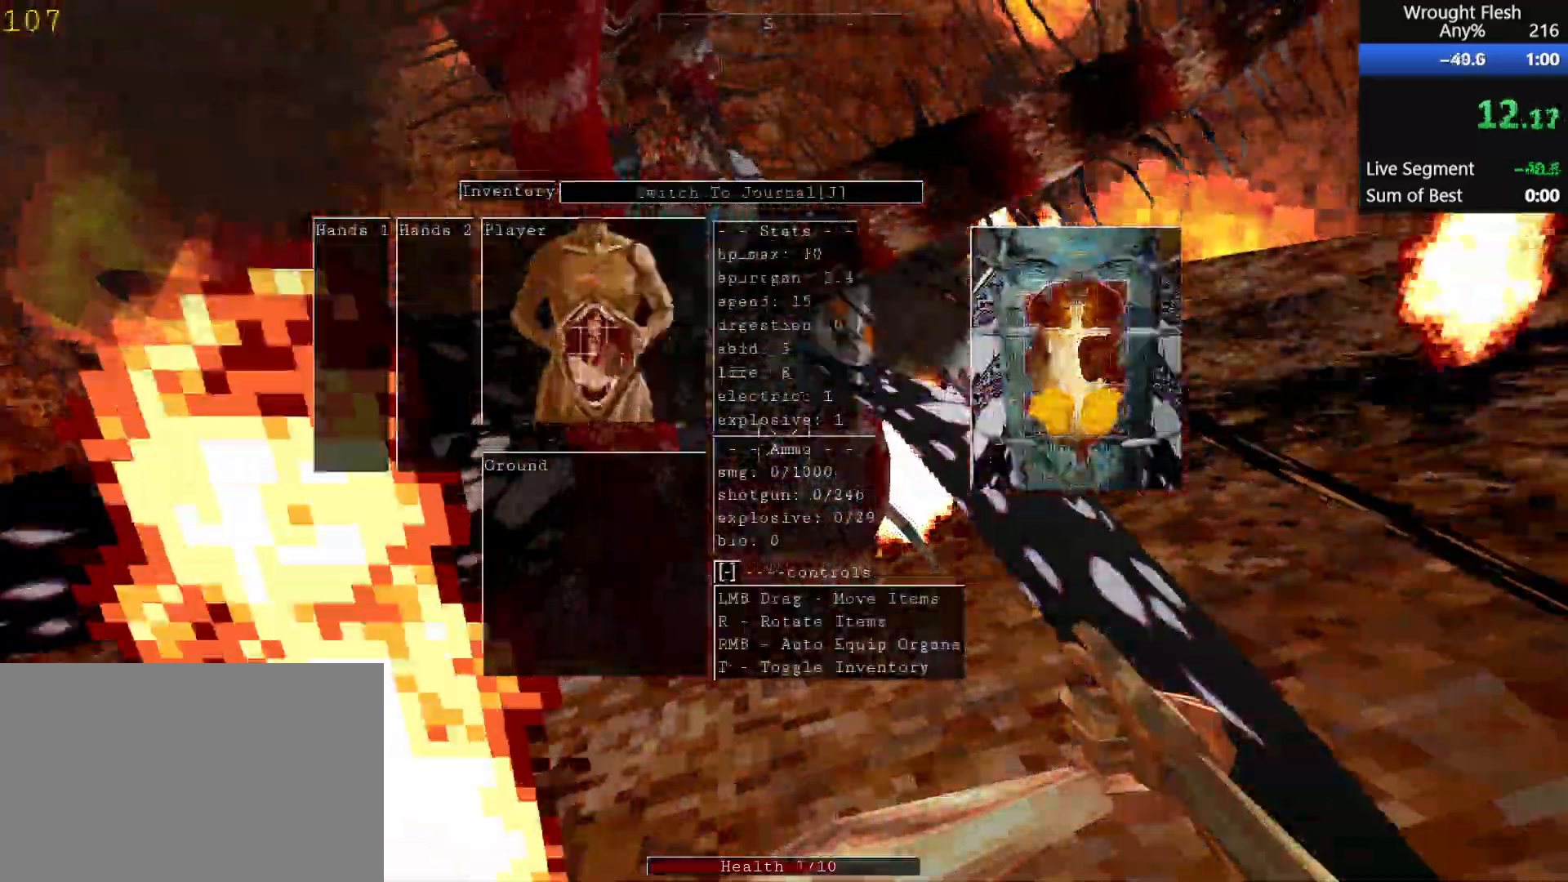
{"keys": [], "mouse": [], "events": [[133, "mouse_right", "down"], [233, "mouse_right", "up"], [333, "mouse_right", "down"], [433, "mouse_right", "up"]]}
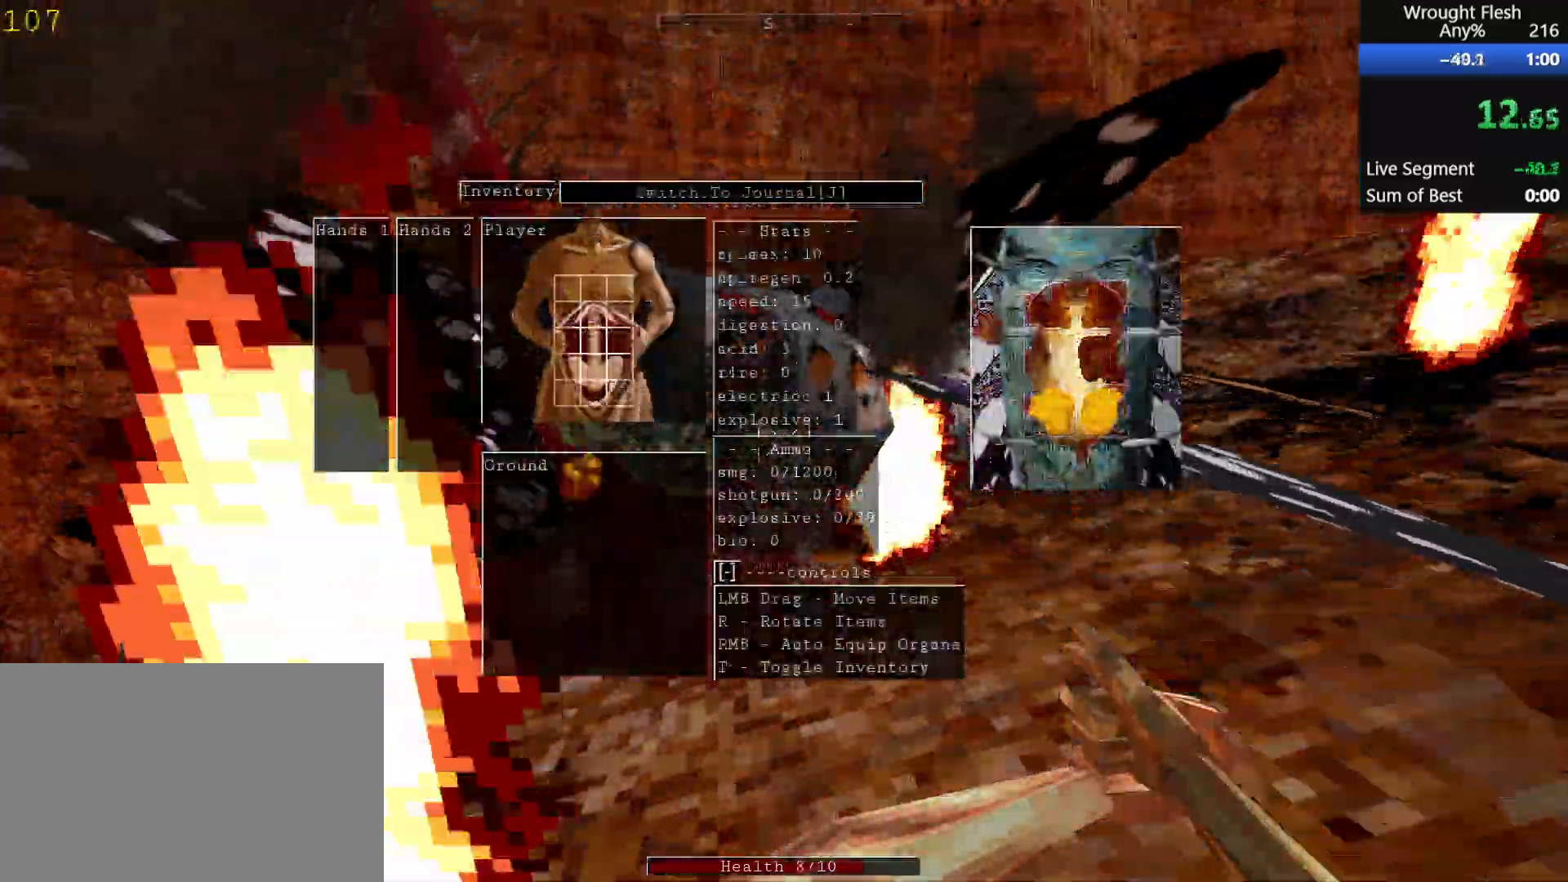
{"keys": [], "mouse": [], "events": []}